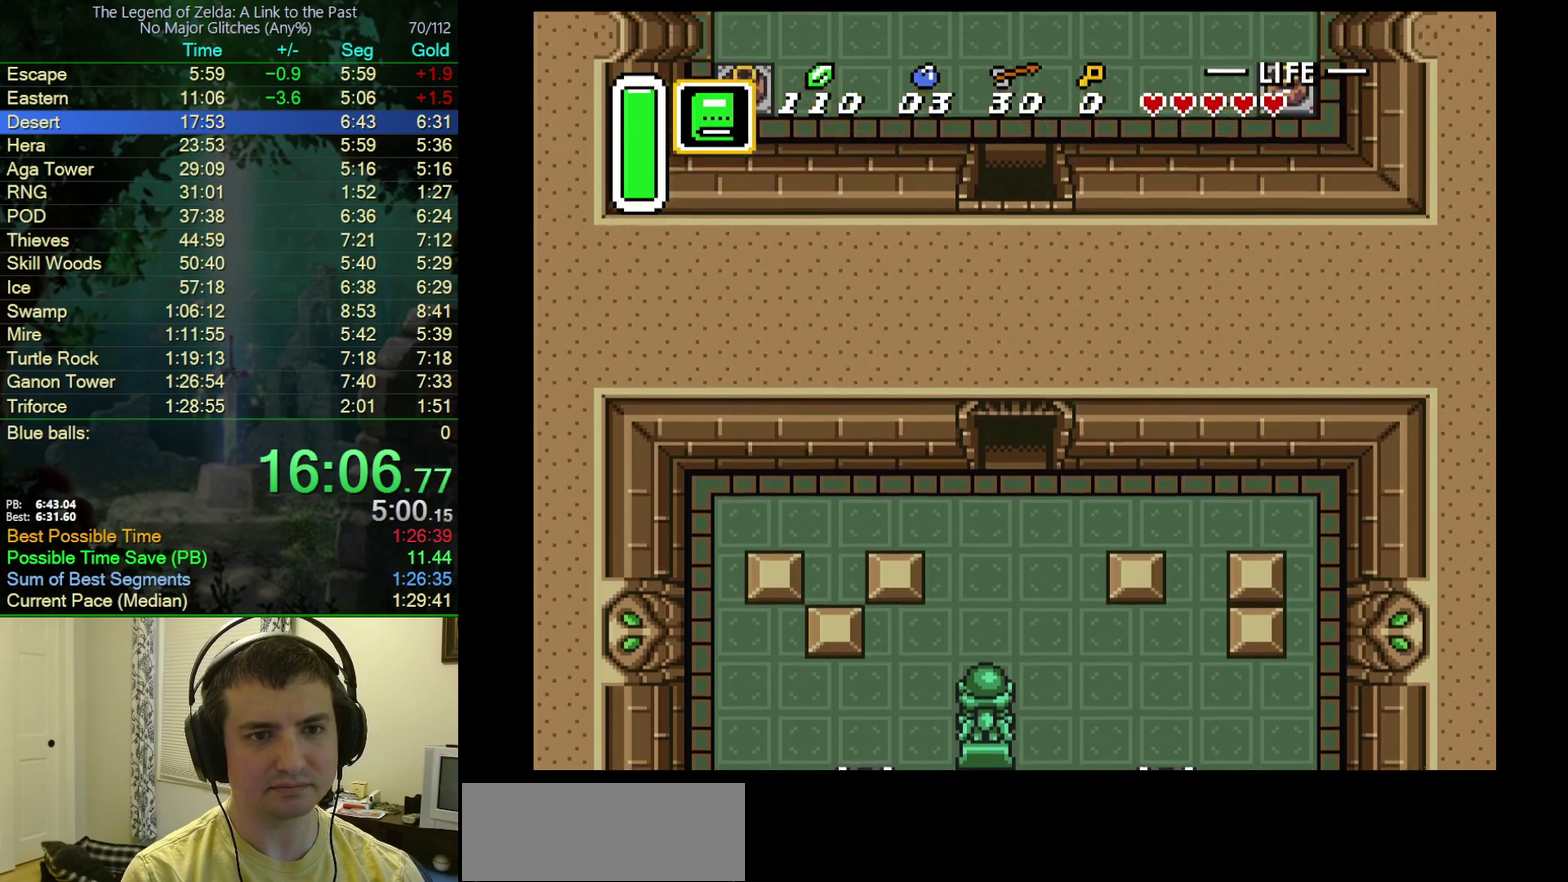
Gameplay with a controller (Nintendo layout); each line is a JSON object with the inputs held at the frame after it. "events" lists button and stick changes between this image and that frame as [ms after this image, input, new state], when the widget could be followed in between. Not read: L3 R3.
{"buttons": ["DPAD_UP"], "events": [[133, "DPAD_UP", "down"]]}
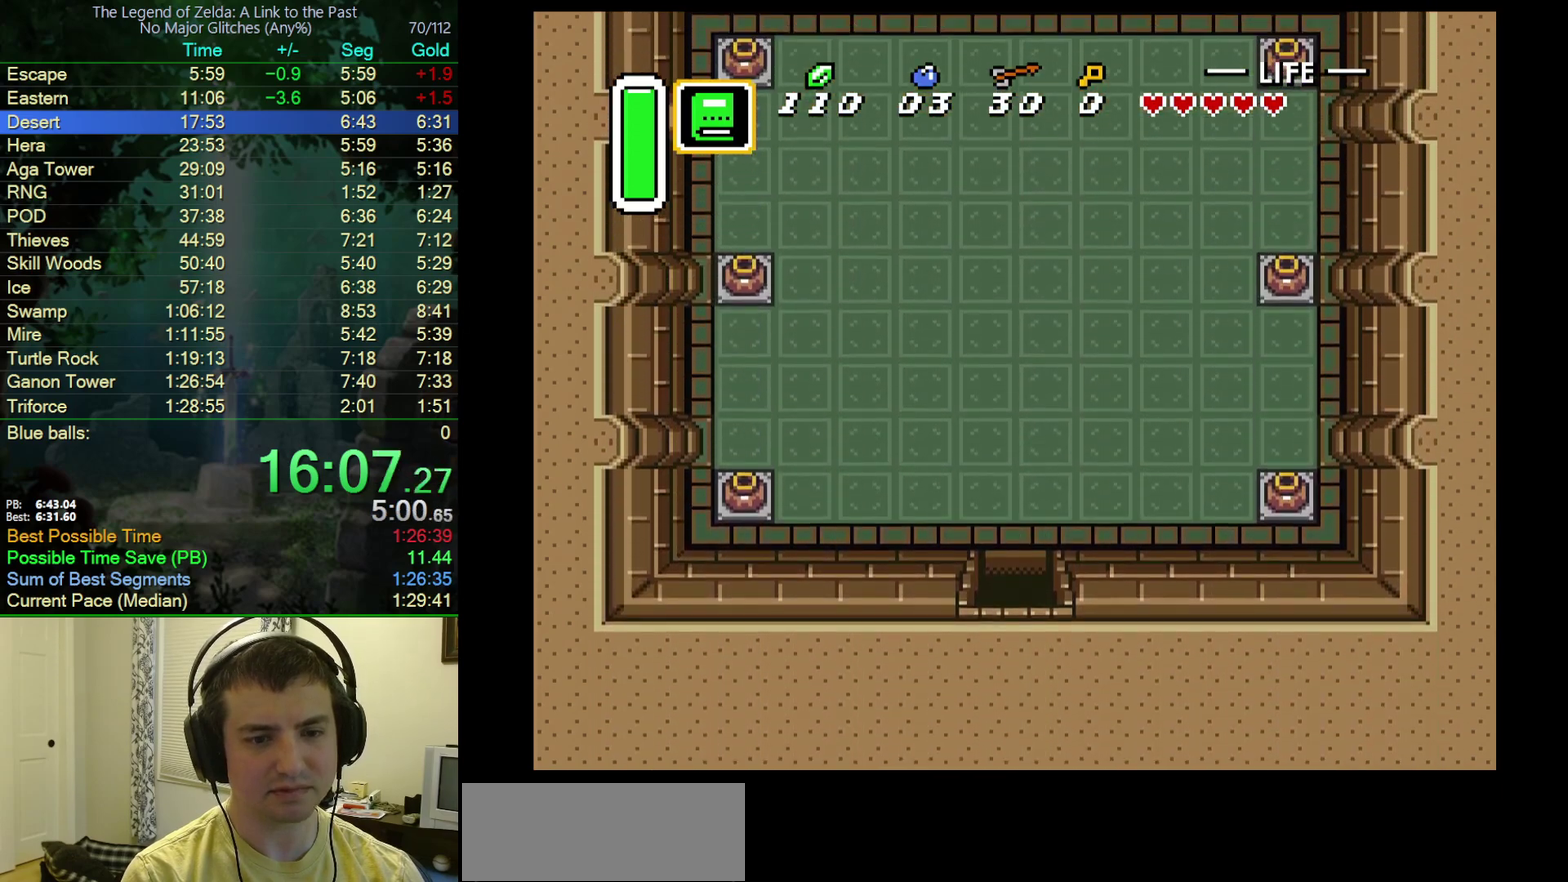
{"buttons": ["DPAD_UP", "DPAD_LEFT"], "events": [[200, "DPAD_LEFT", "down"]]}
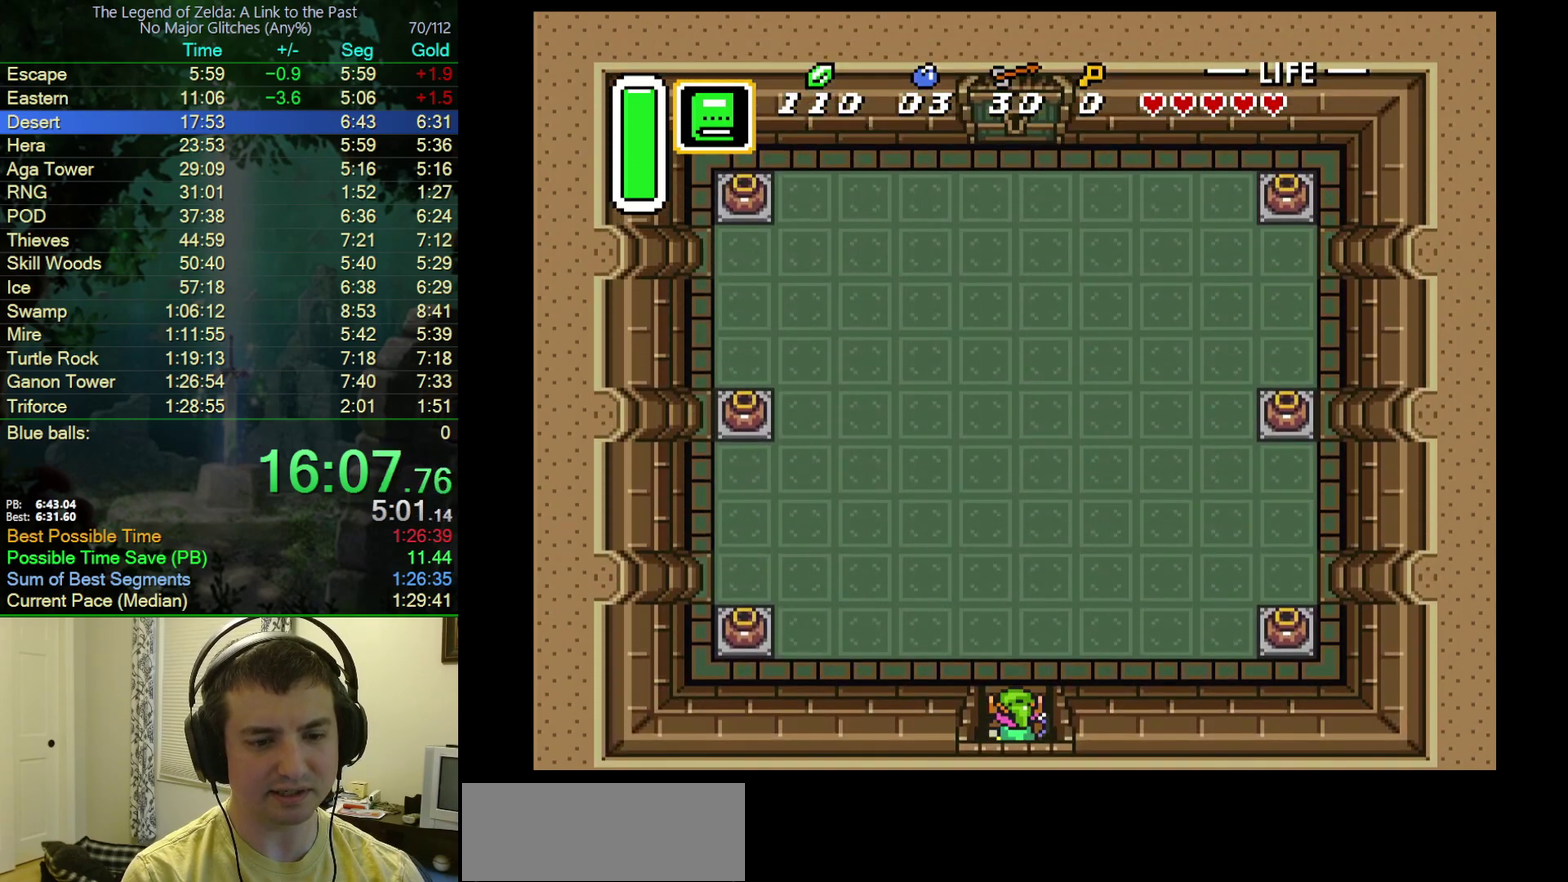
{"buttons": ["DPAD_LEFT"], "events": [[300, "DPAD_UP", "up"]]}
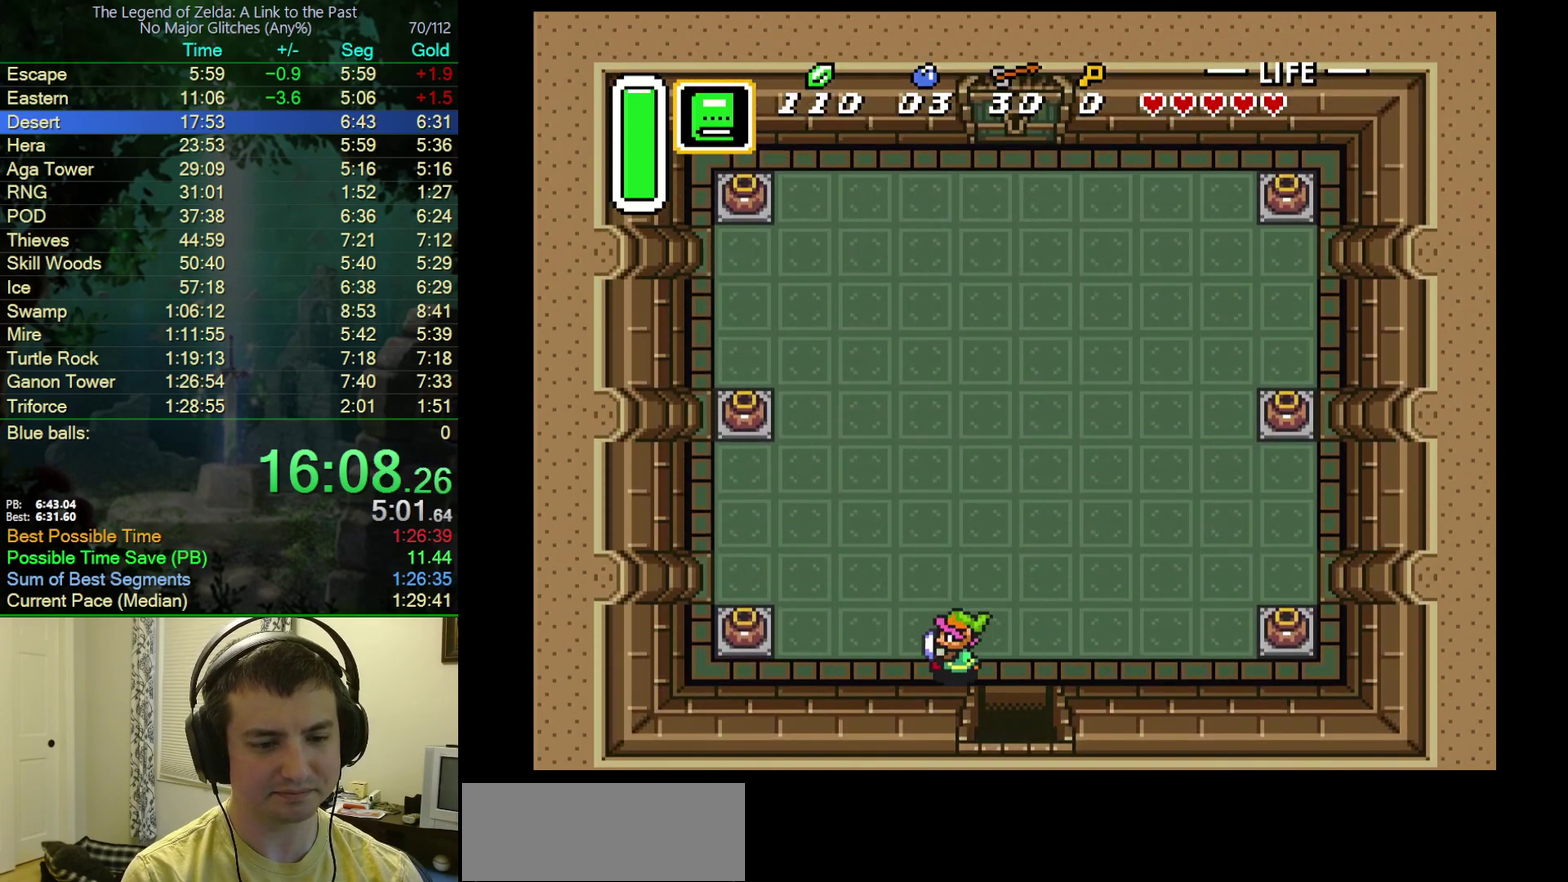
{"buttons": ["A", "DPAD_LEFT"], "events": [[500, "A", "down"]]}
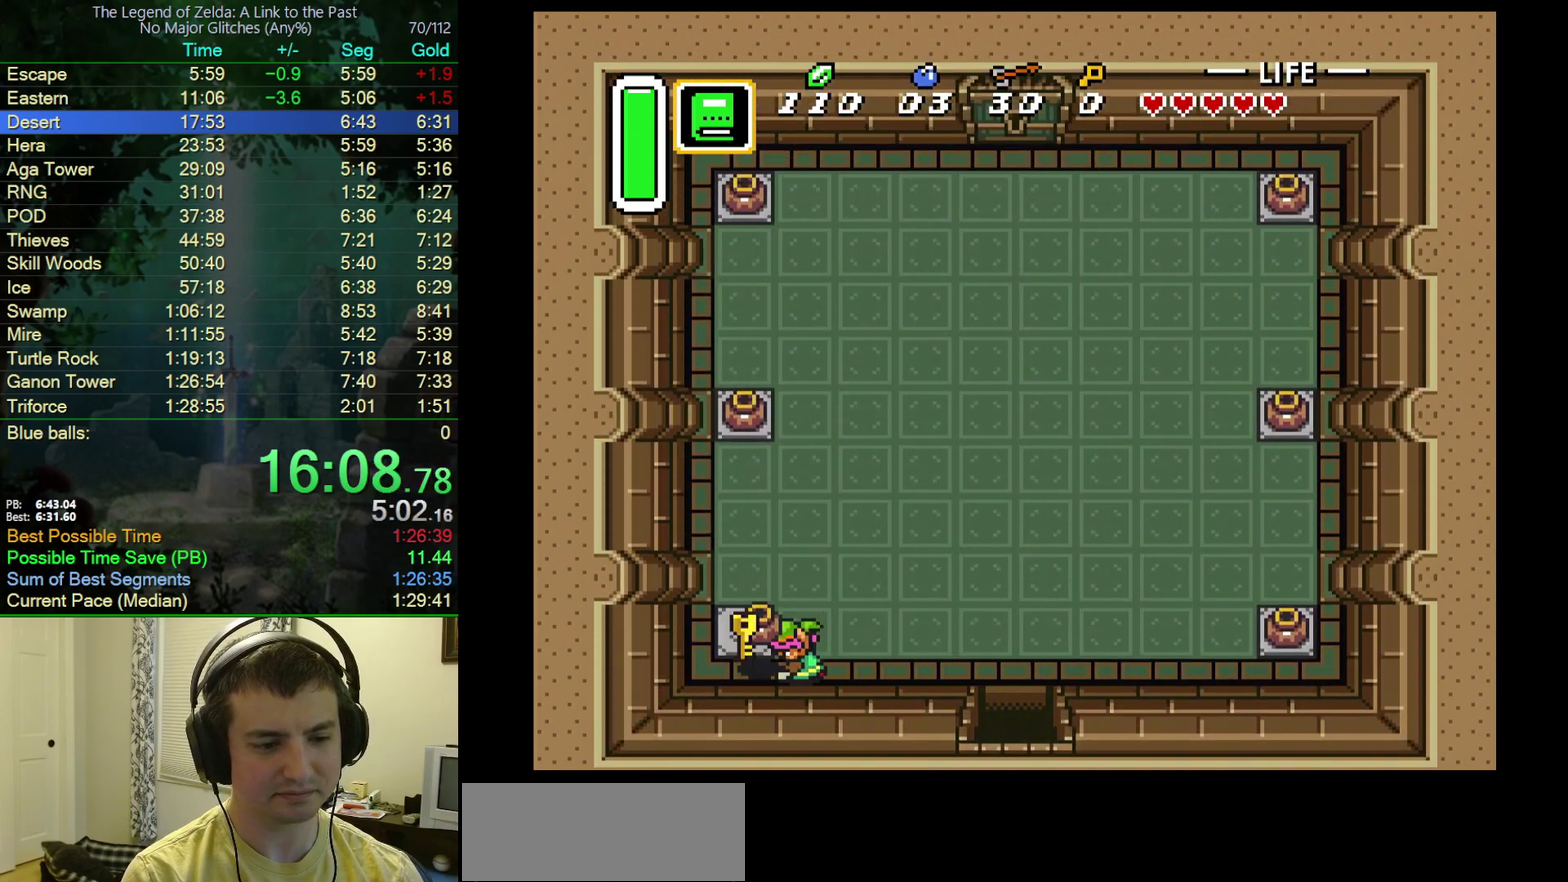
{"buttons": ["A", "DPAD_DOWN"], "events": [[133, "A", "up"], [433, "A", "down"], [467, "DPAD_DOWN", "down"], [500, "DPAD_LEFT", "up"]]}
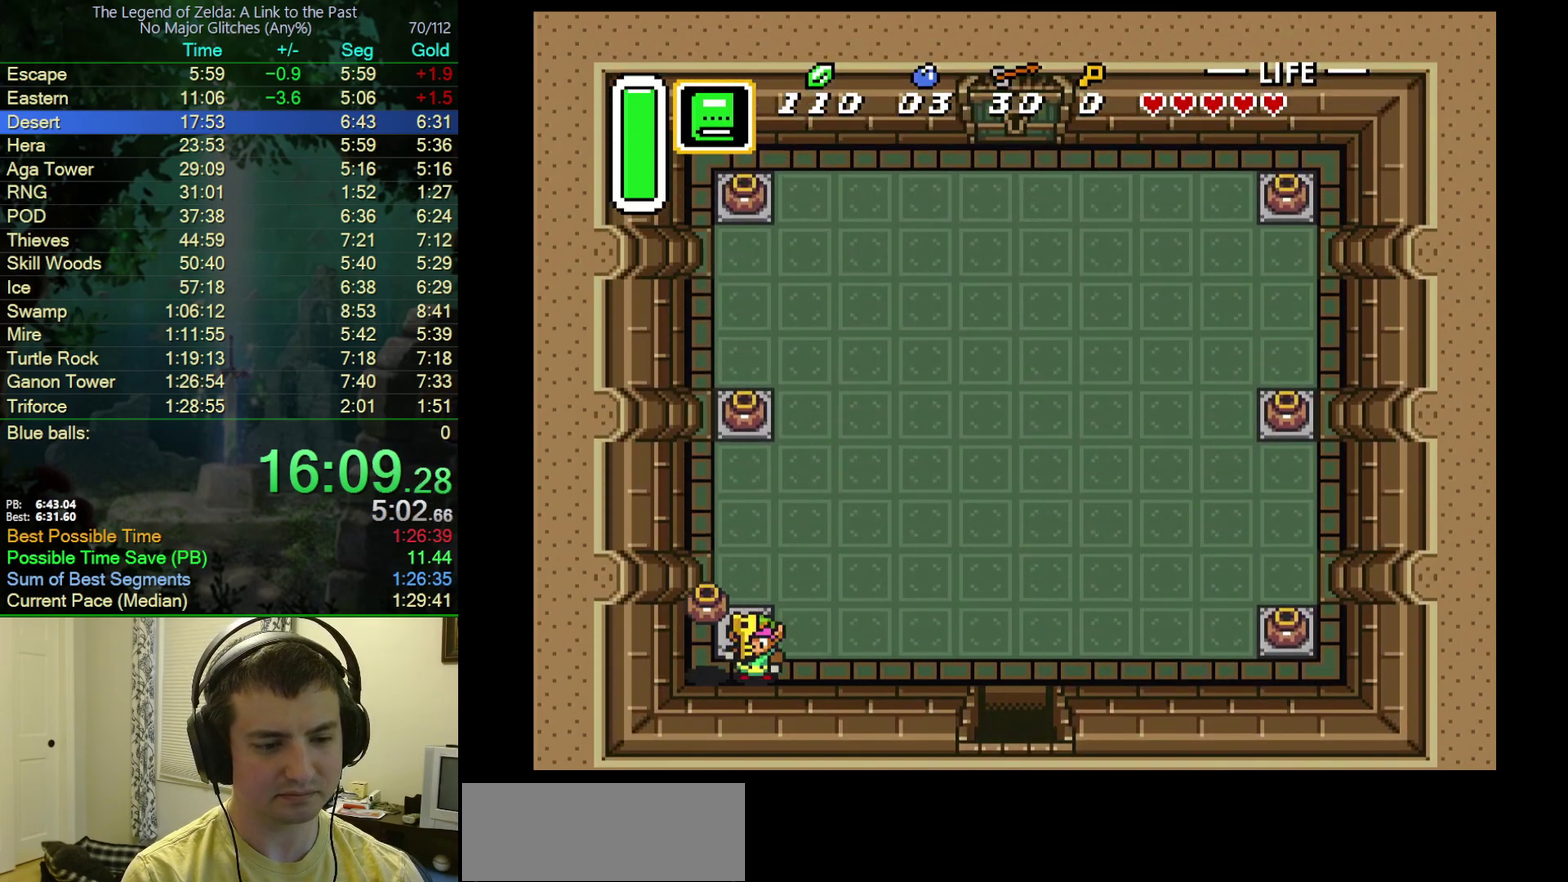
{"buttons": ["DPAD_RIGHT"], "events": [[50, "A", "up"], [50, "DPAD_RIGHT", "down"], [100, "DPAD_DOWN", "up"]]}
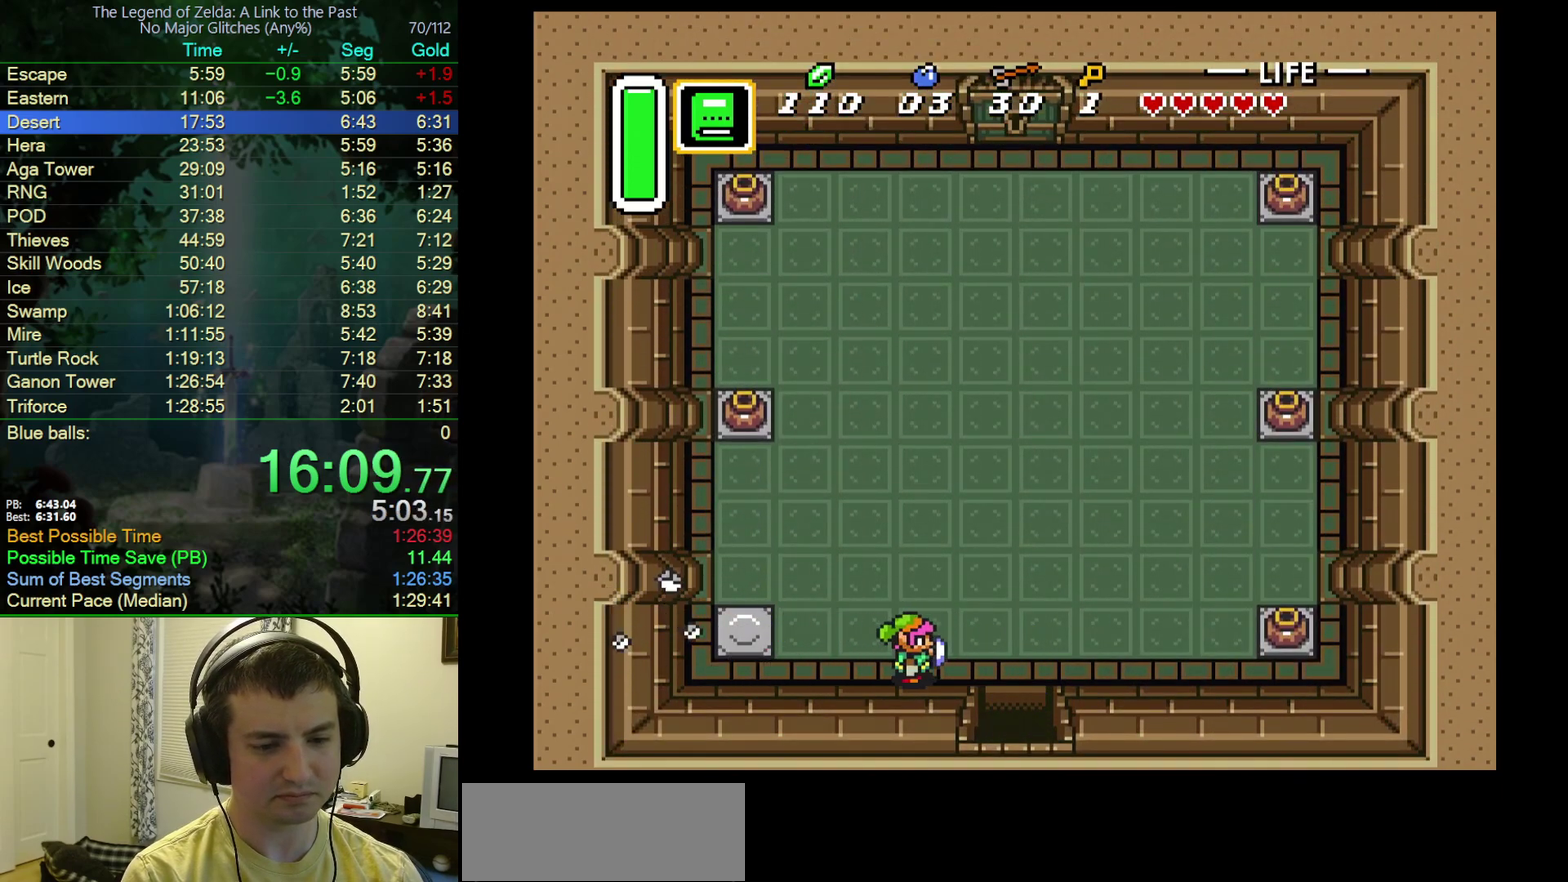
{"buttons": ["A", "DPAD_UP"], "events": [[300, "A", "down"], [383, "DPAD_RIGHT", "up"], [383, "DPAD_UP", "down"]]}
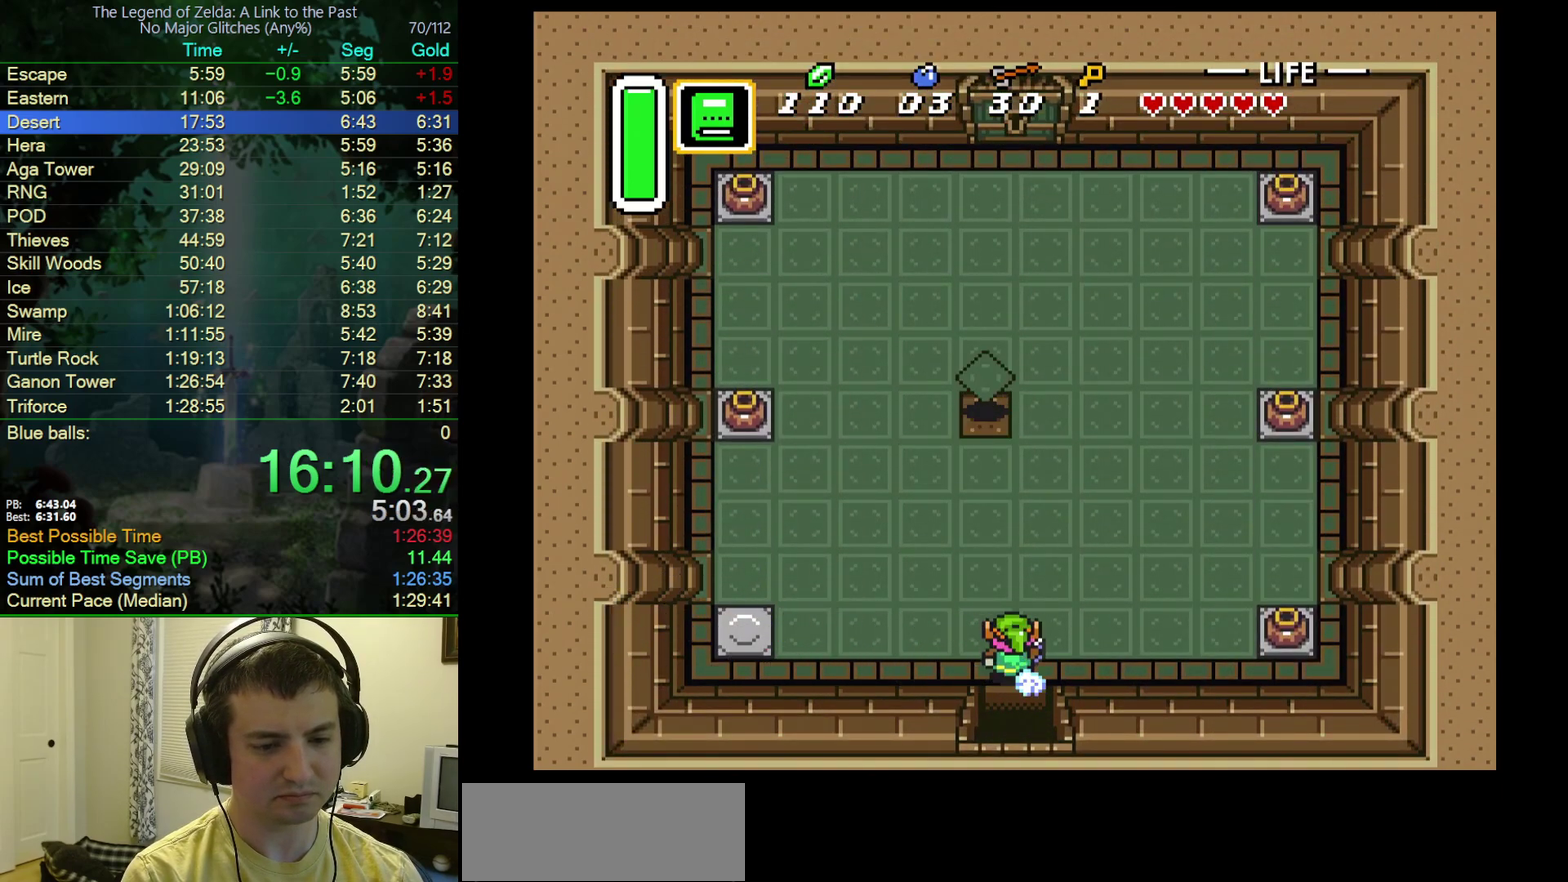
{"buttons": ["A"], "events": [[183, "DPAD_UP", "up"]]}
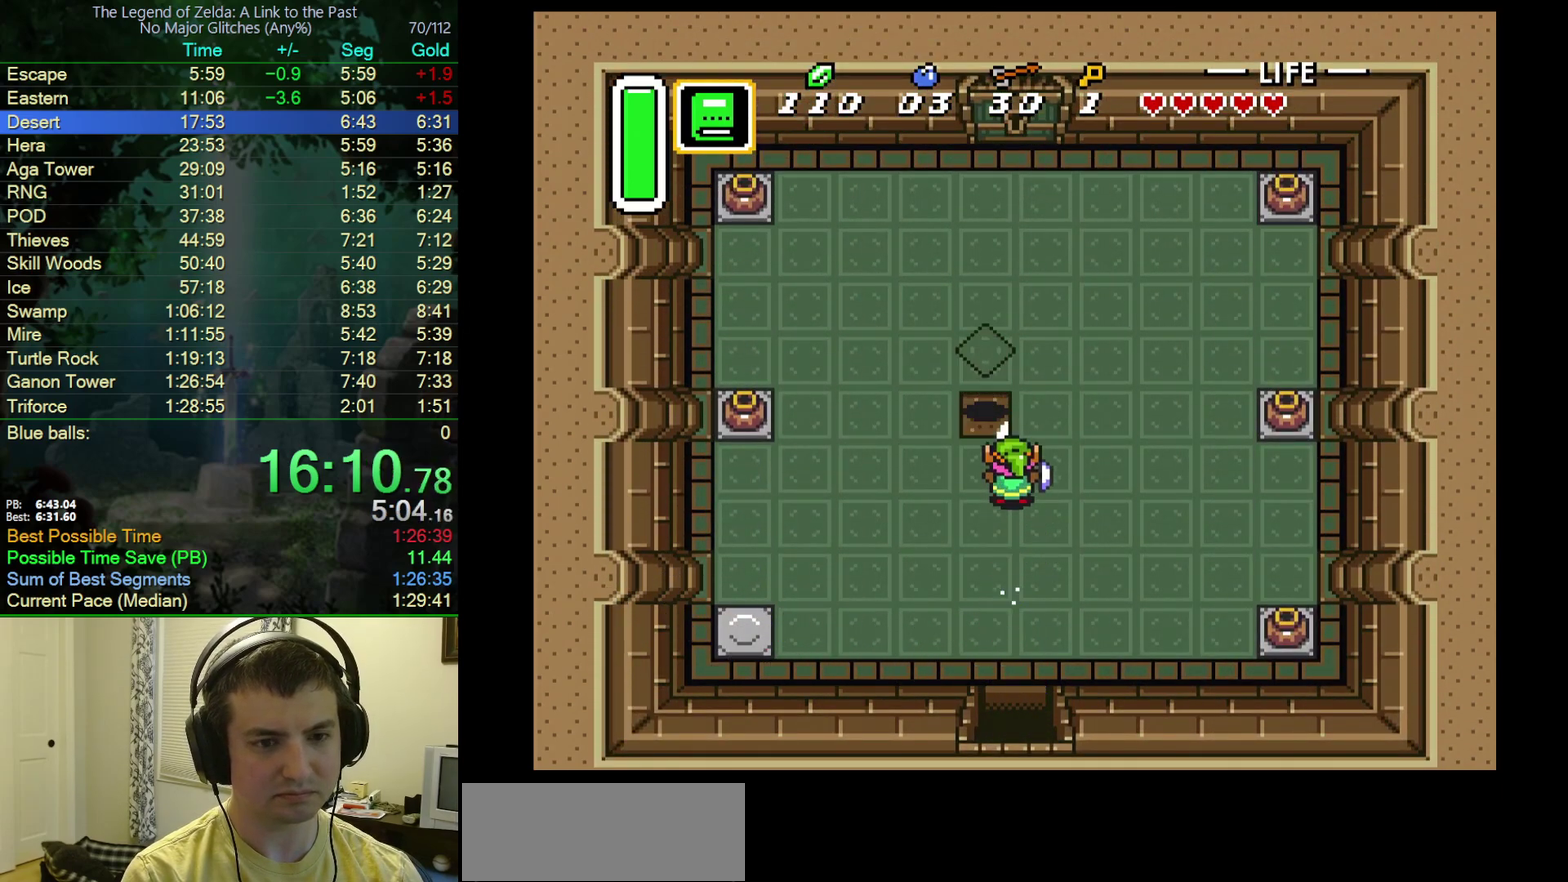
{"buttons": ["A"], "events": []}
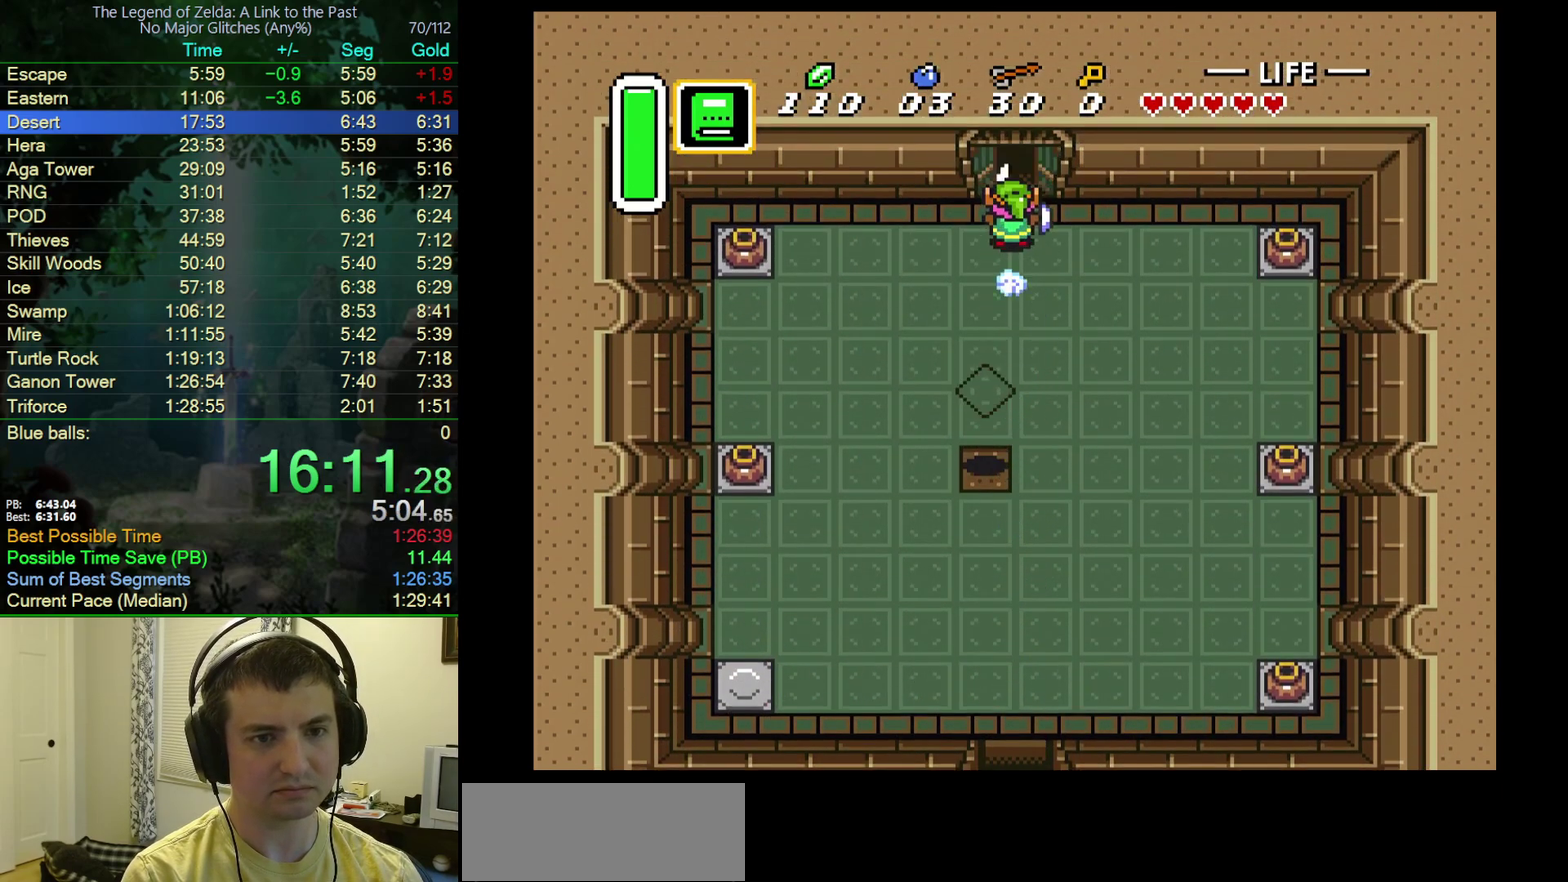
{"buttons": ["A"], "events": []}
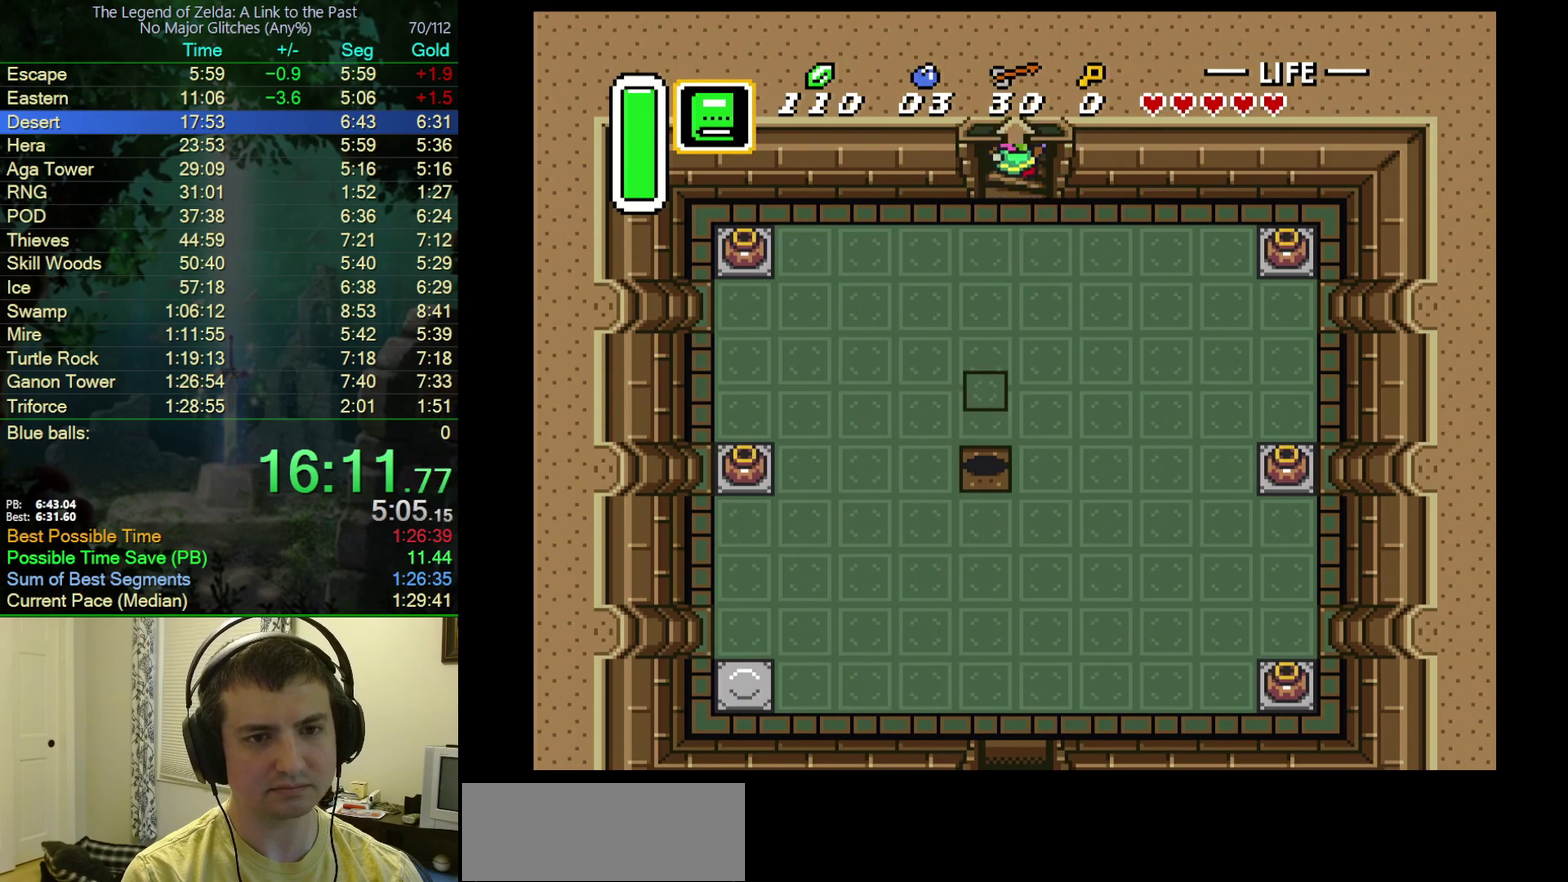
{"buttons": [], "events": [[50, "A", "up"]]}
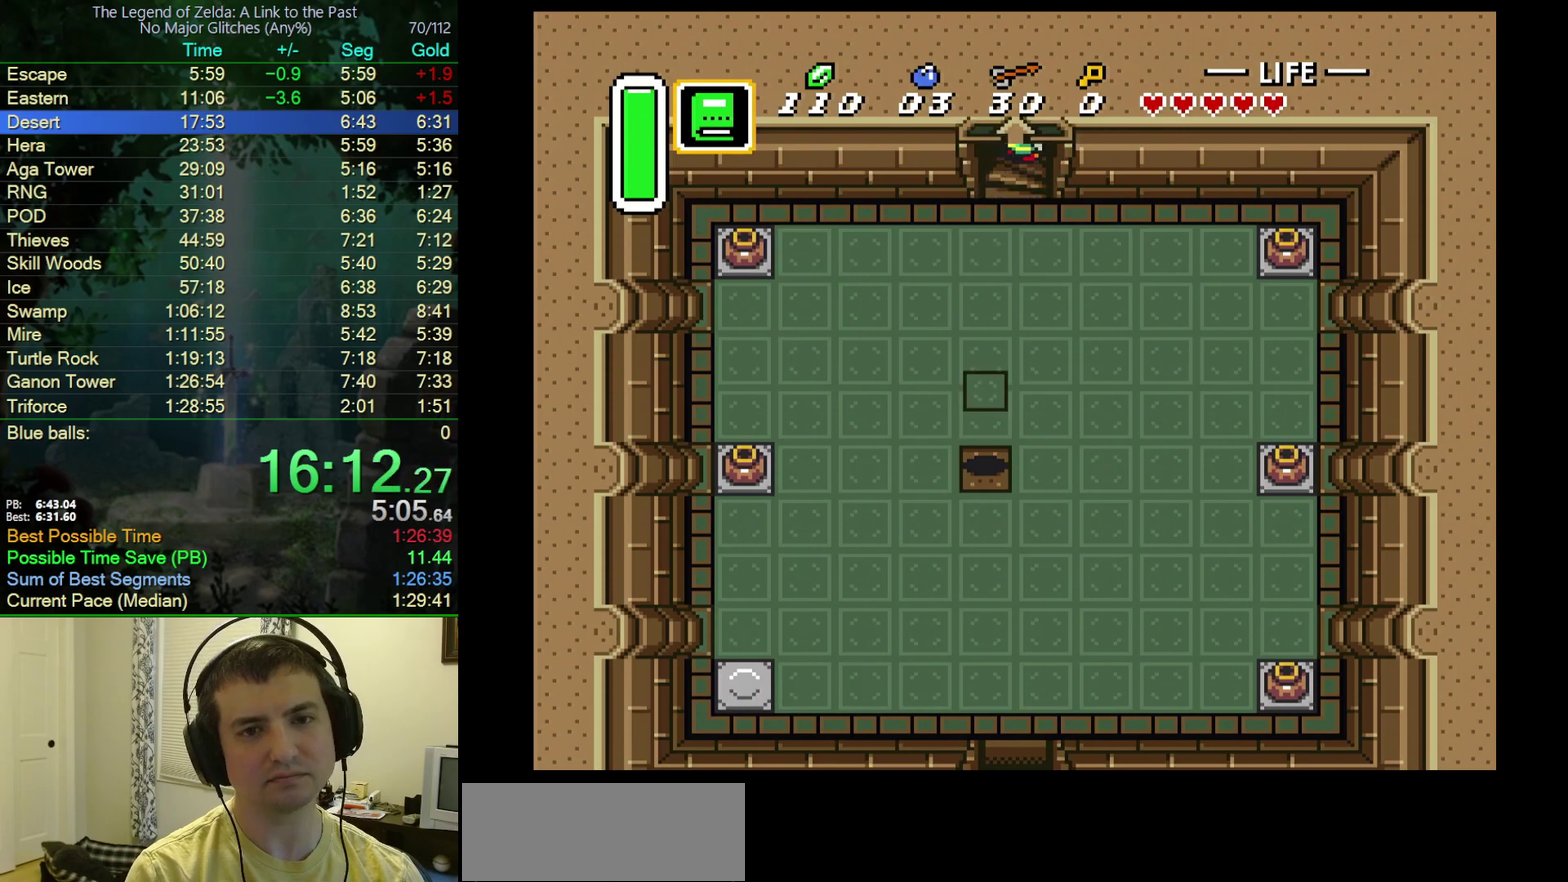
{"buttons": [], "events": []}
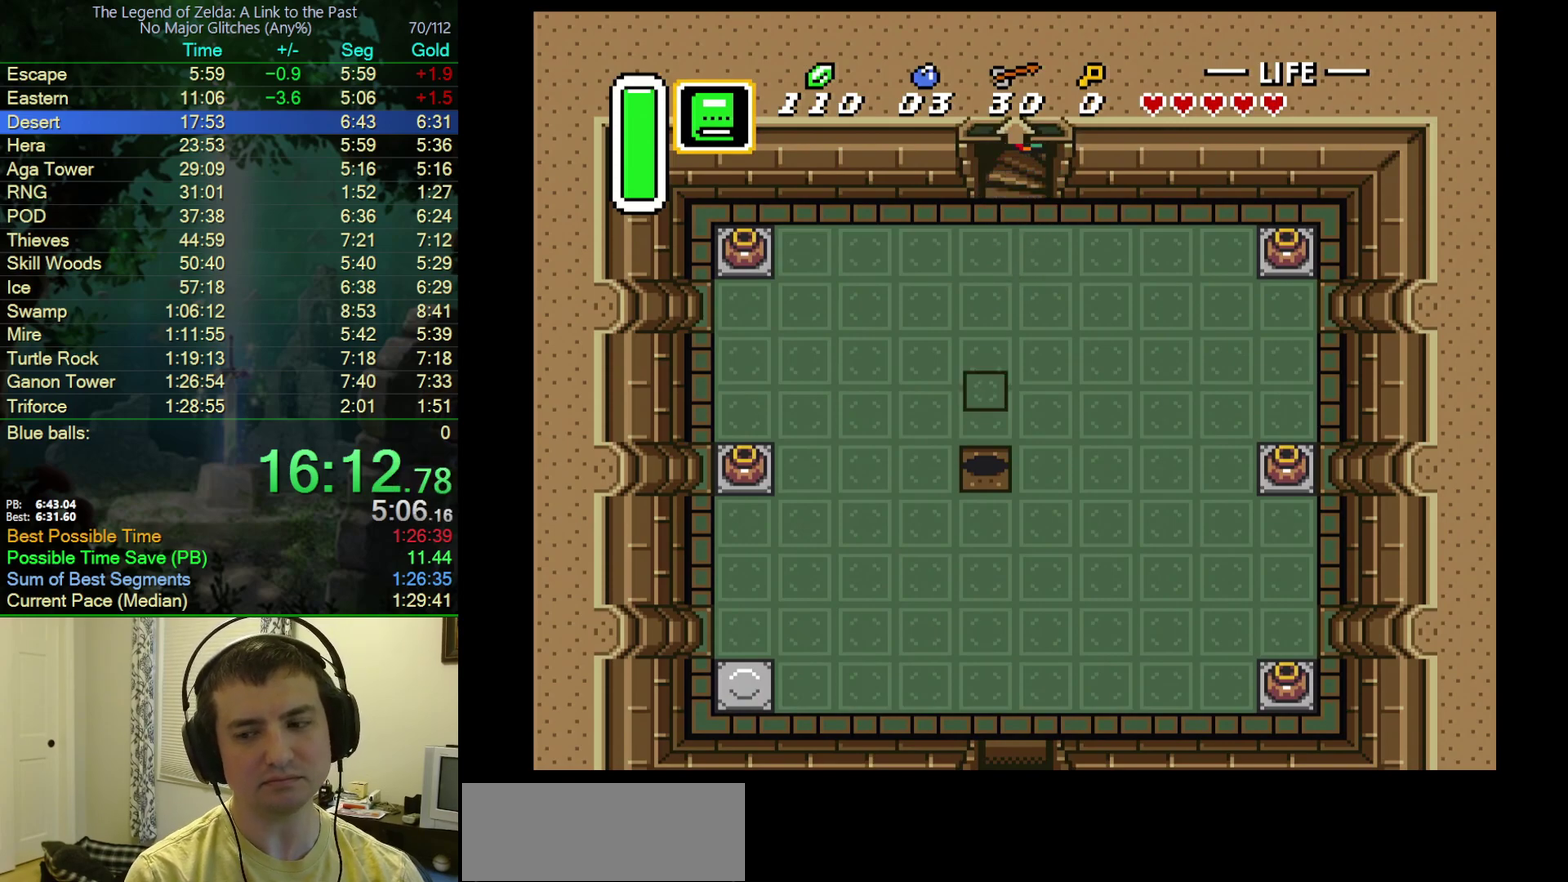
{"buttons": [], "events": []}
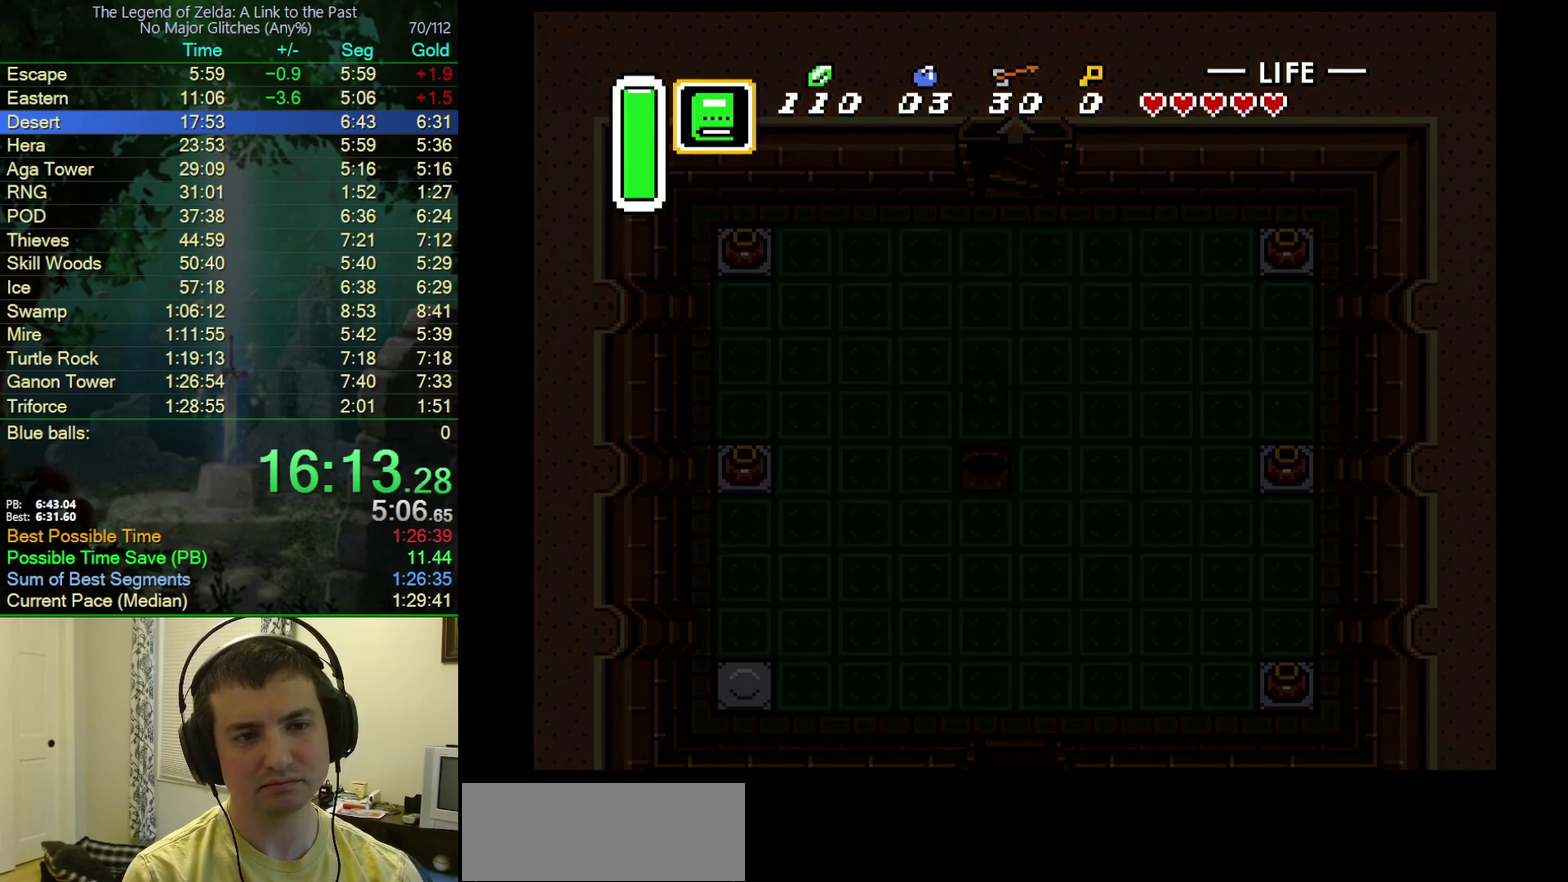
{"buttons": [], "events": []}
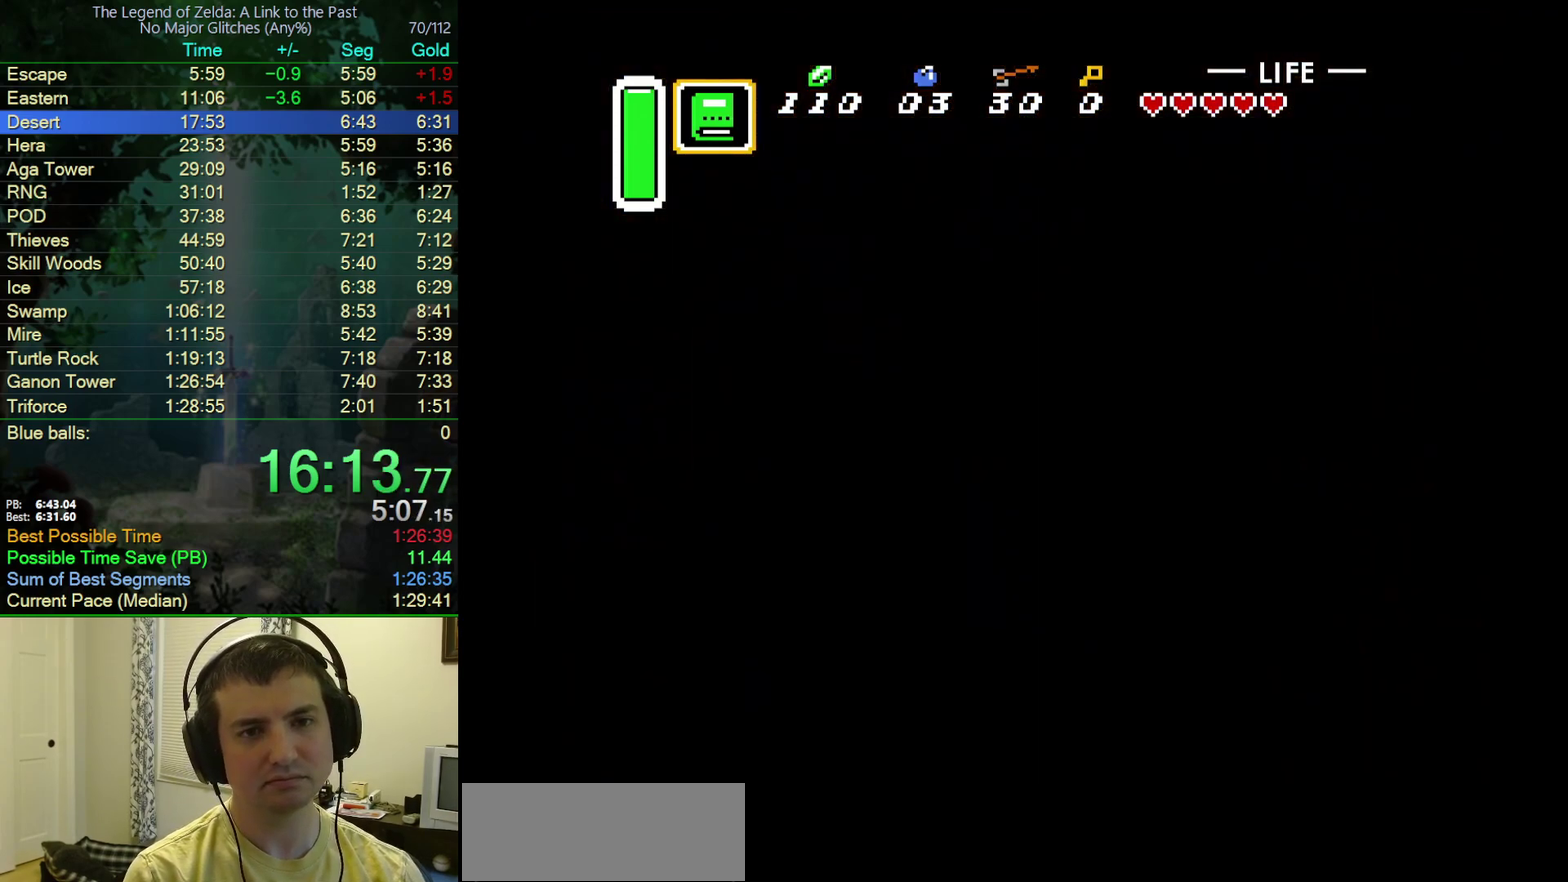
{"buttons": [], "events": []}
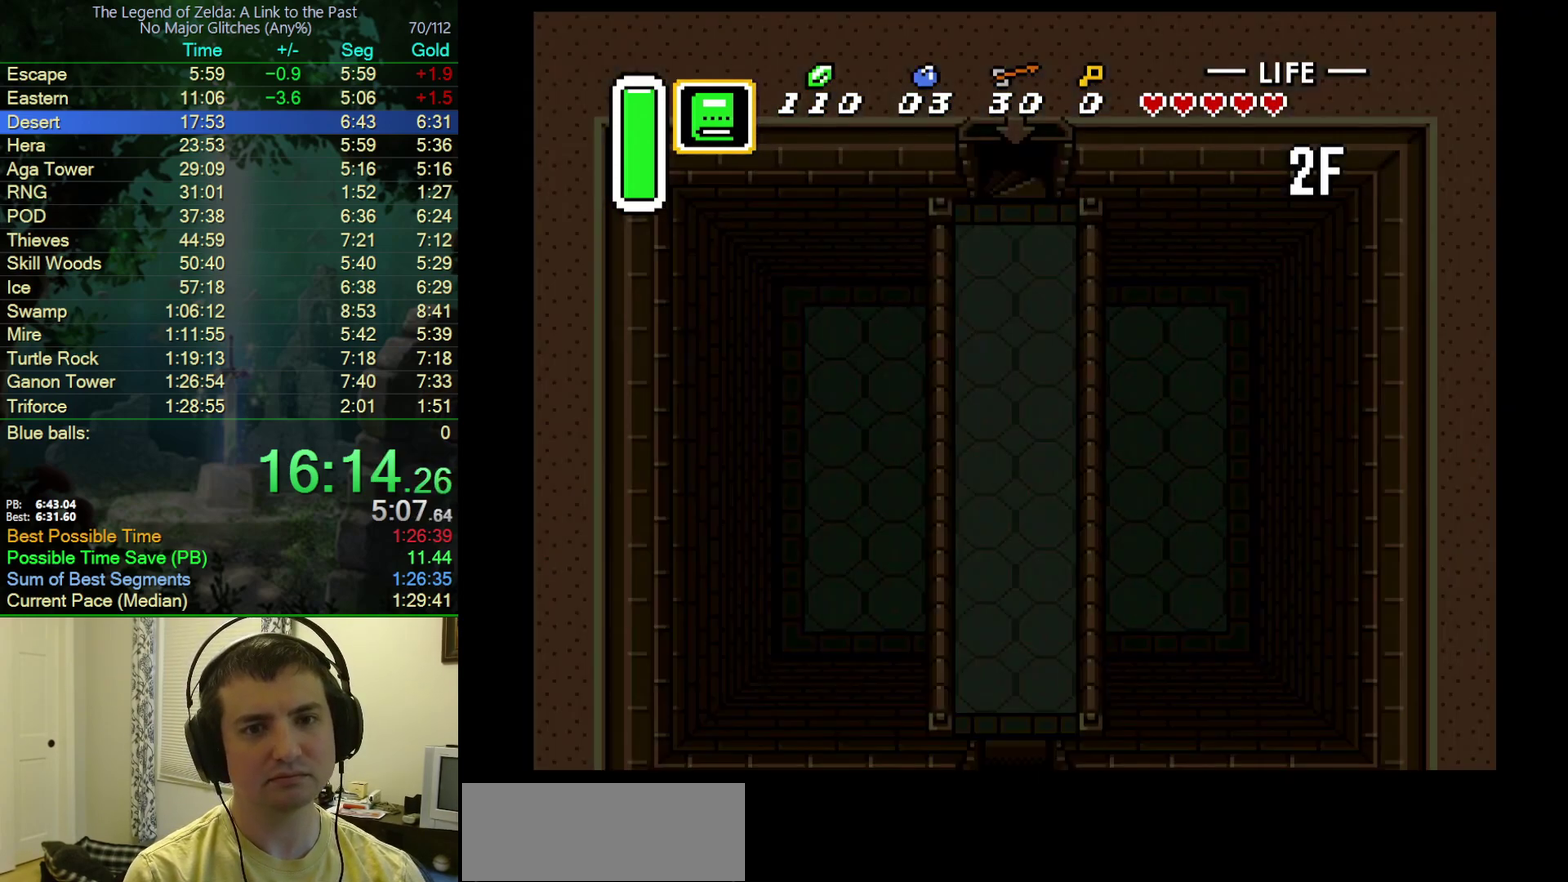
{"buttons": [], "events": []}
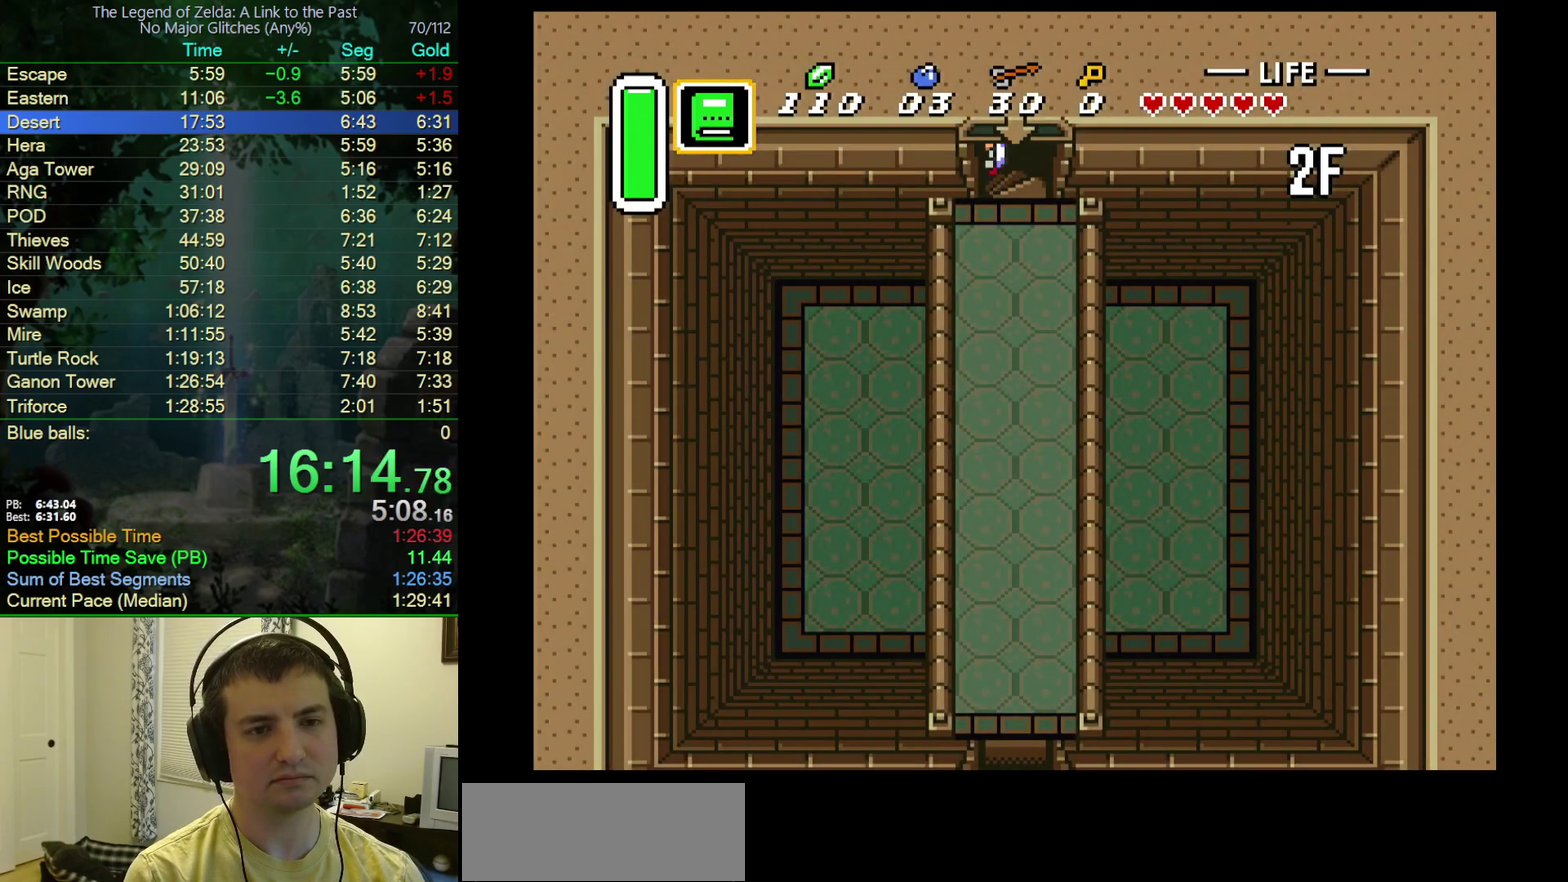
{"buttons": [], "events": []}
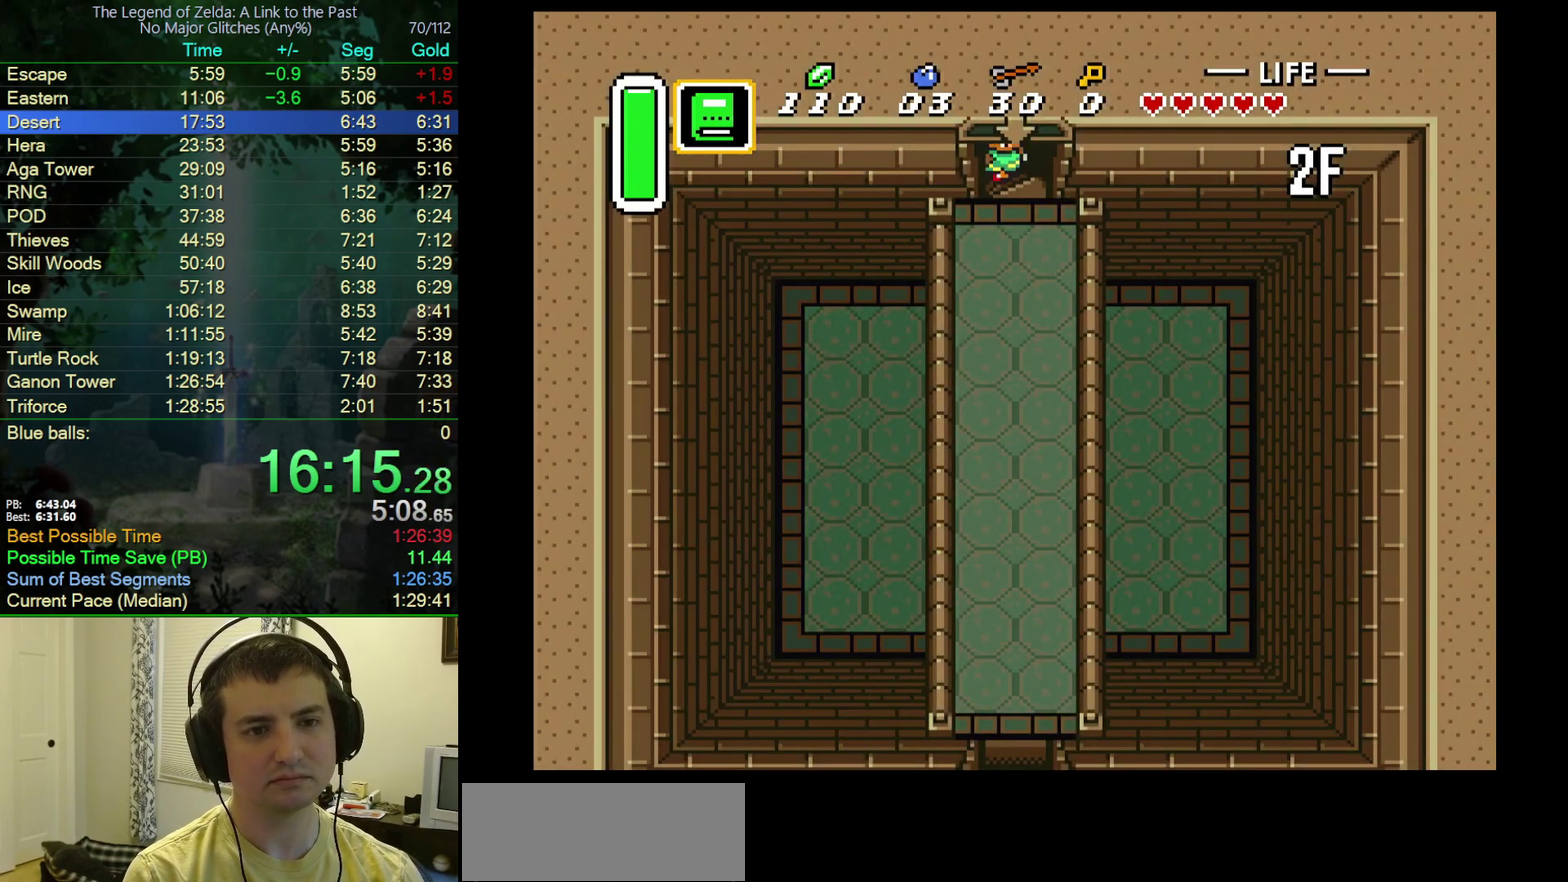
{"buttons": [], "events": []}
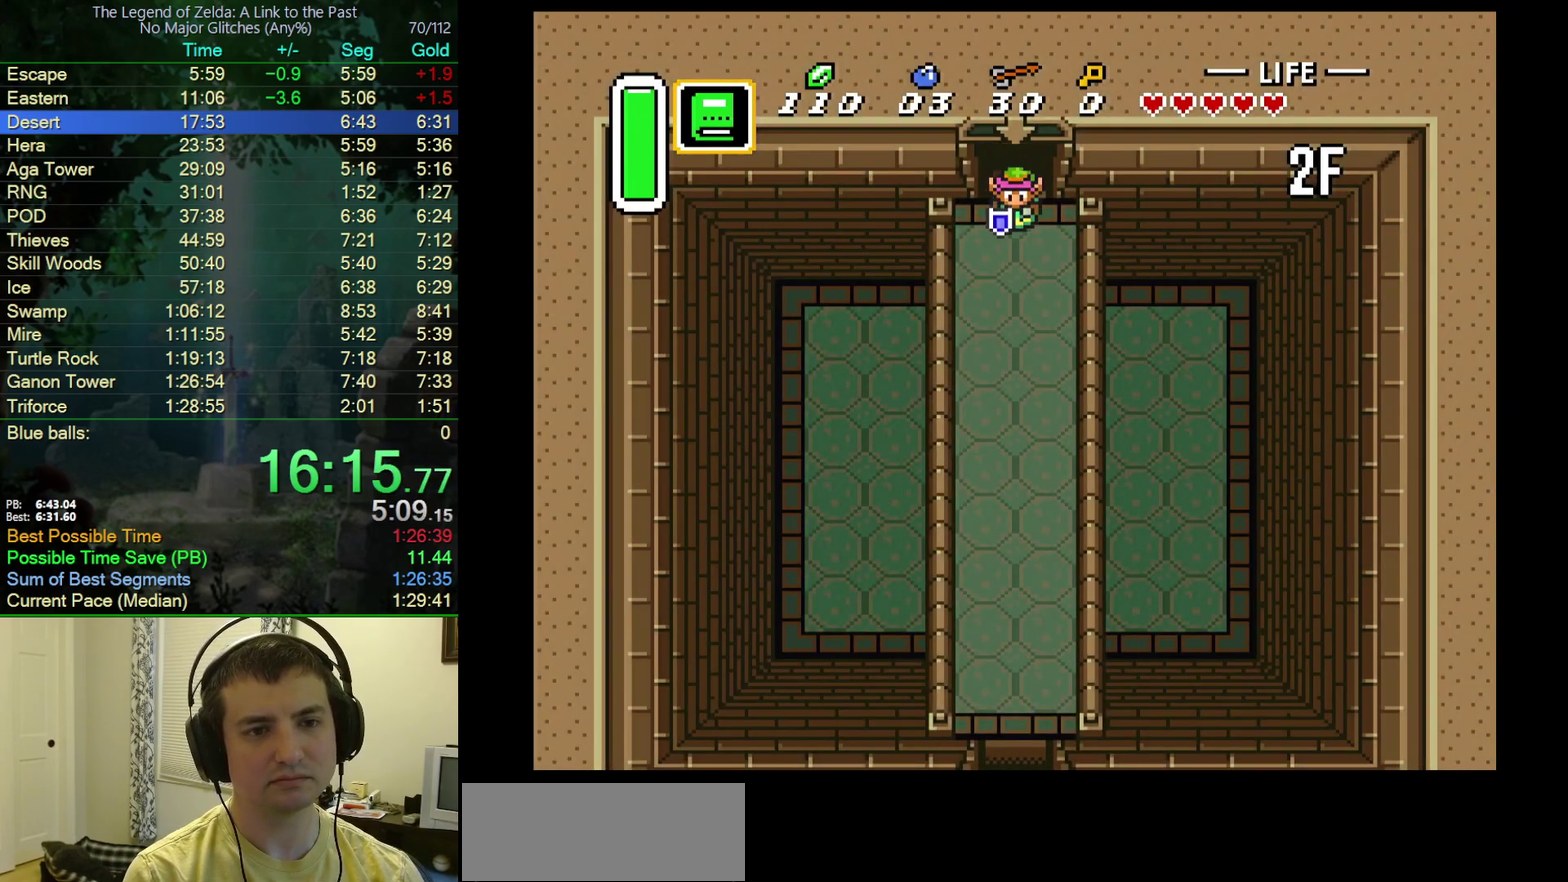
{"buttons": ["A"], "events": [[200, "A", "down"]]}
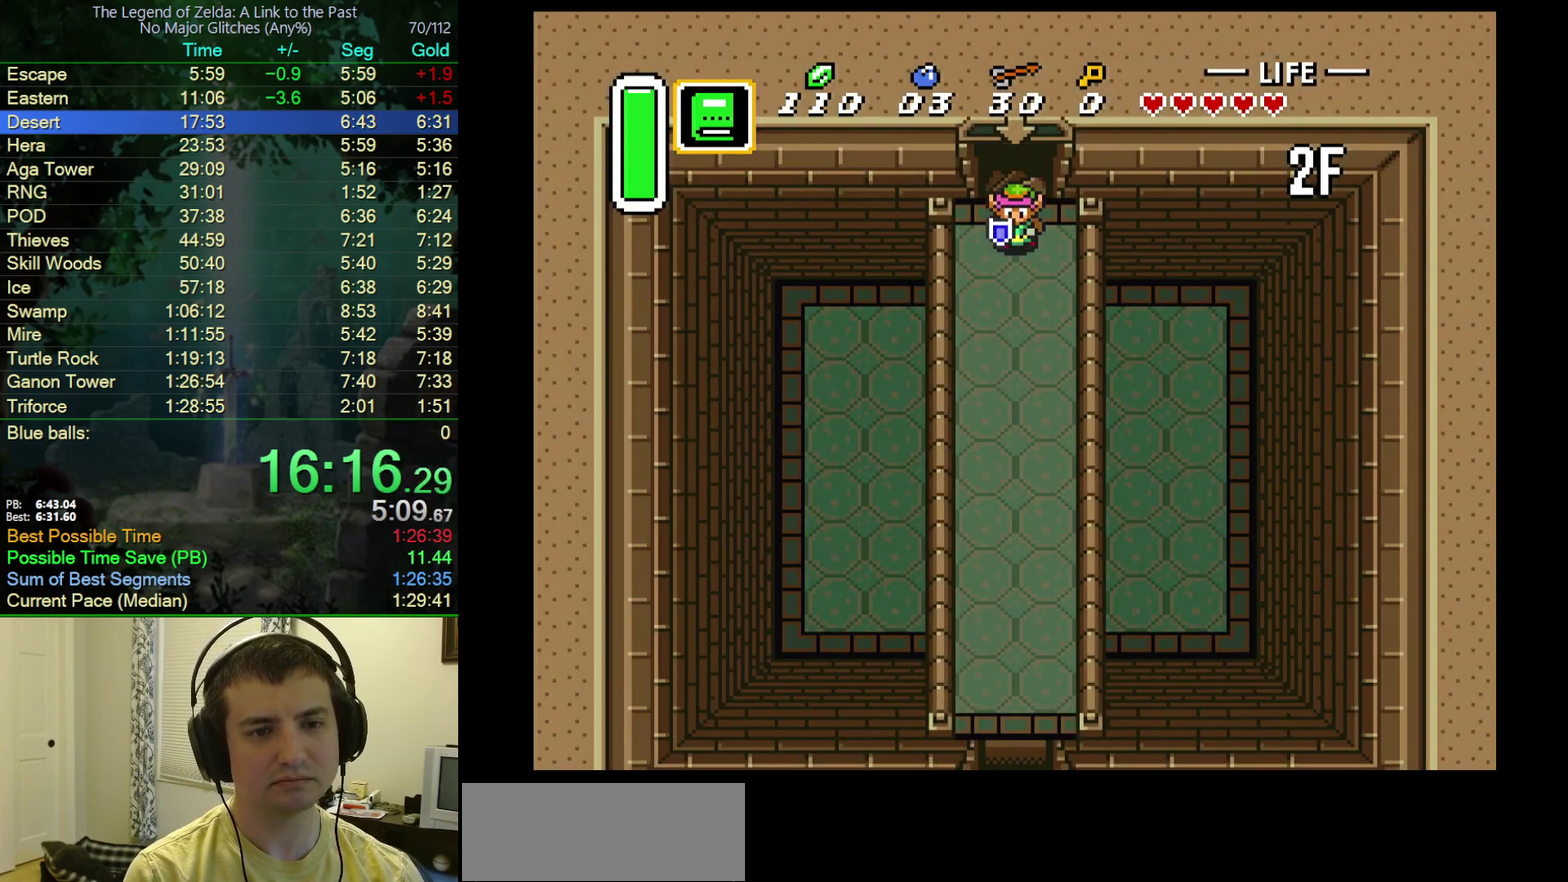
{"buttons": ["A"], "events": []}
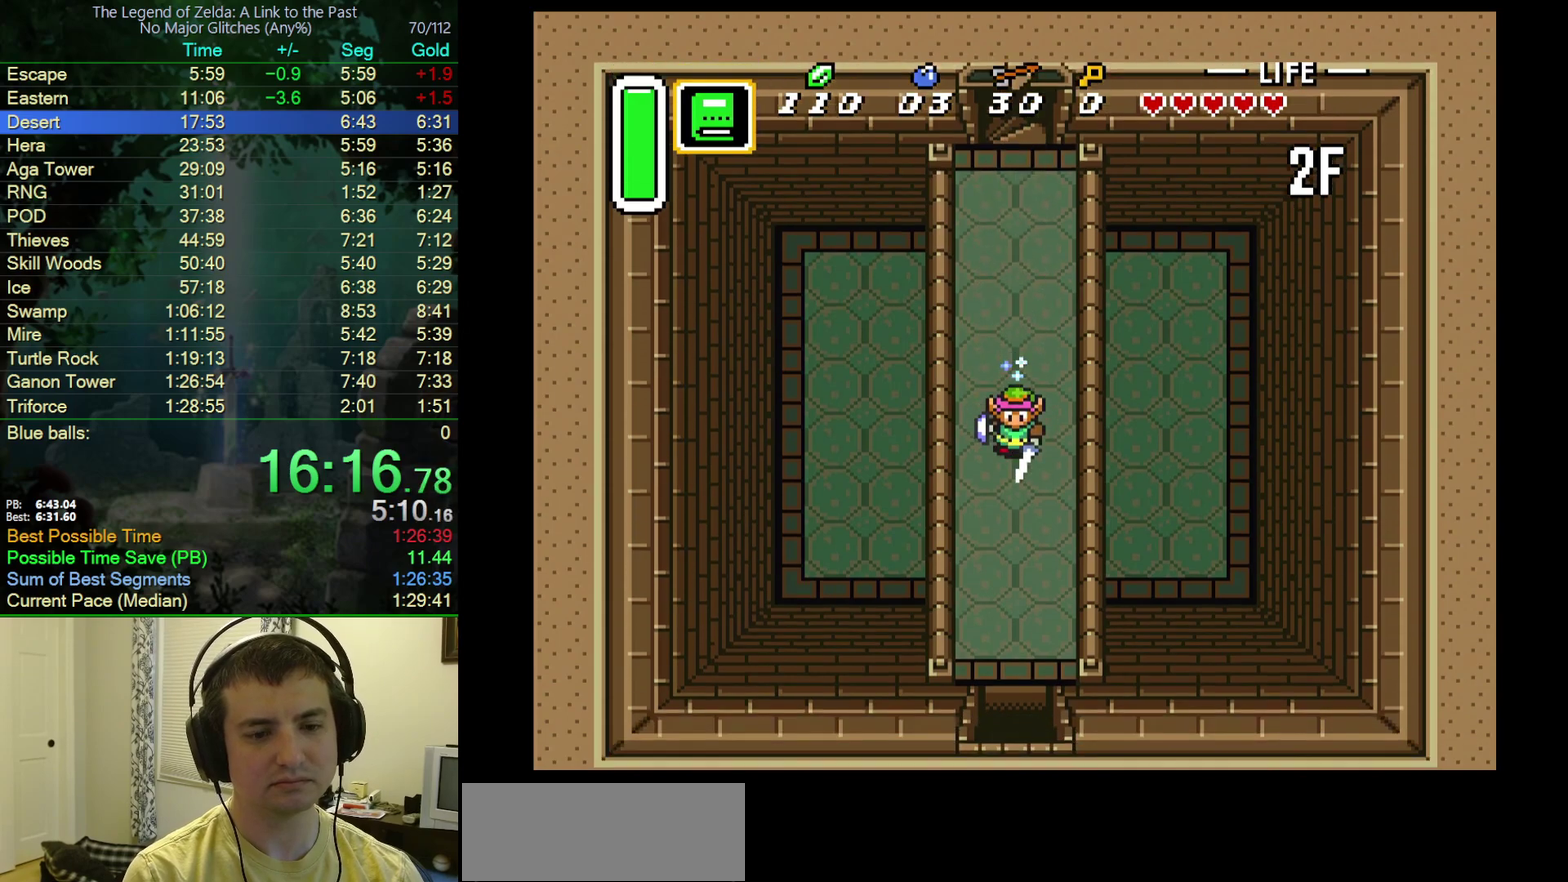
{"buttons": [], "events": [[417, "A", "up"]]}
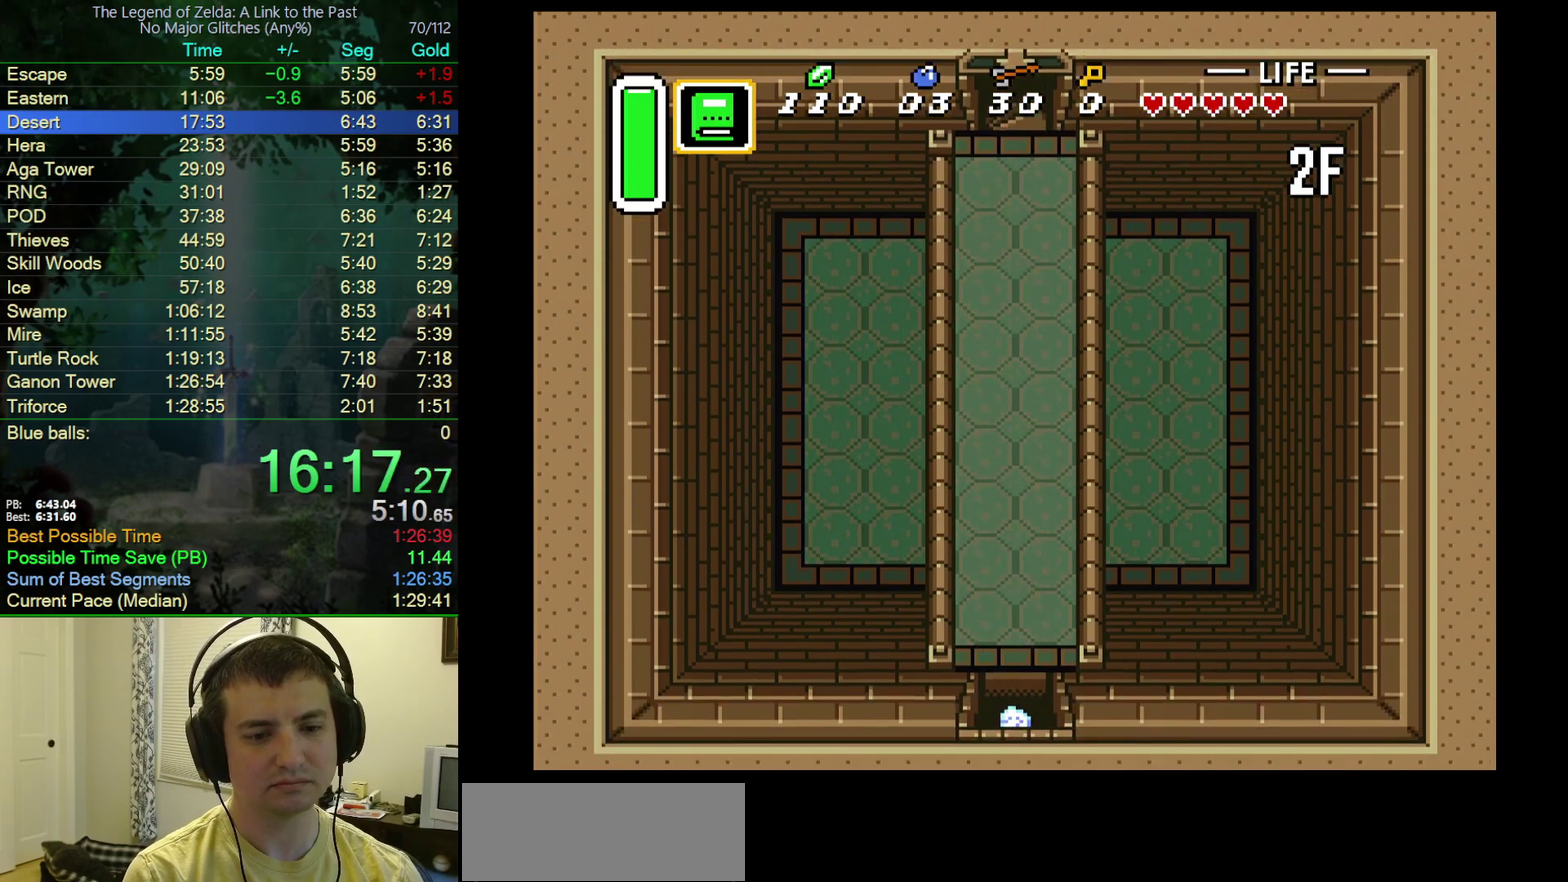
{"buttons": ["DPAD_LEFT"], "events": [[17, "DPAD_LEFT", "down"]]}
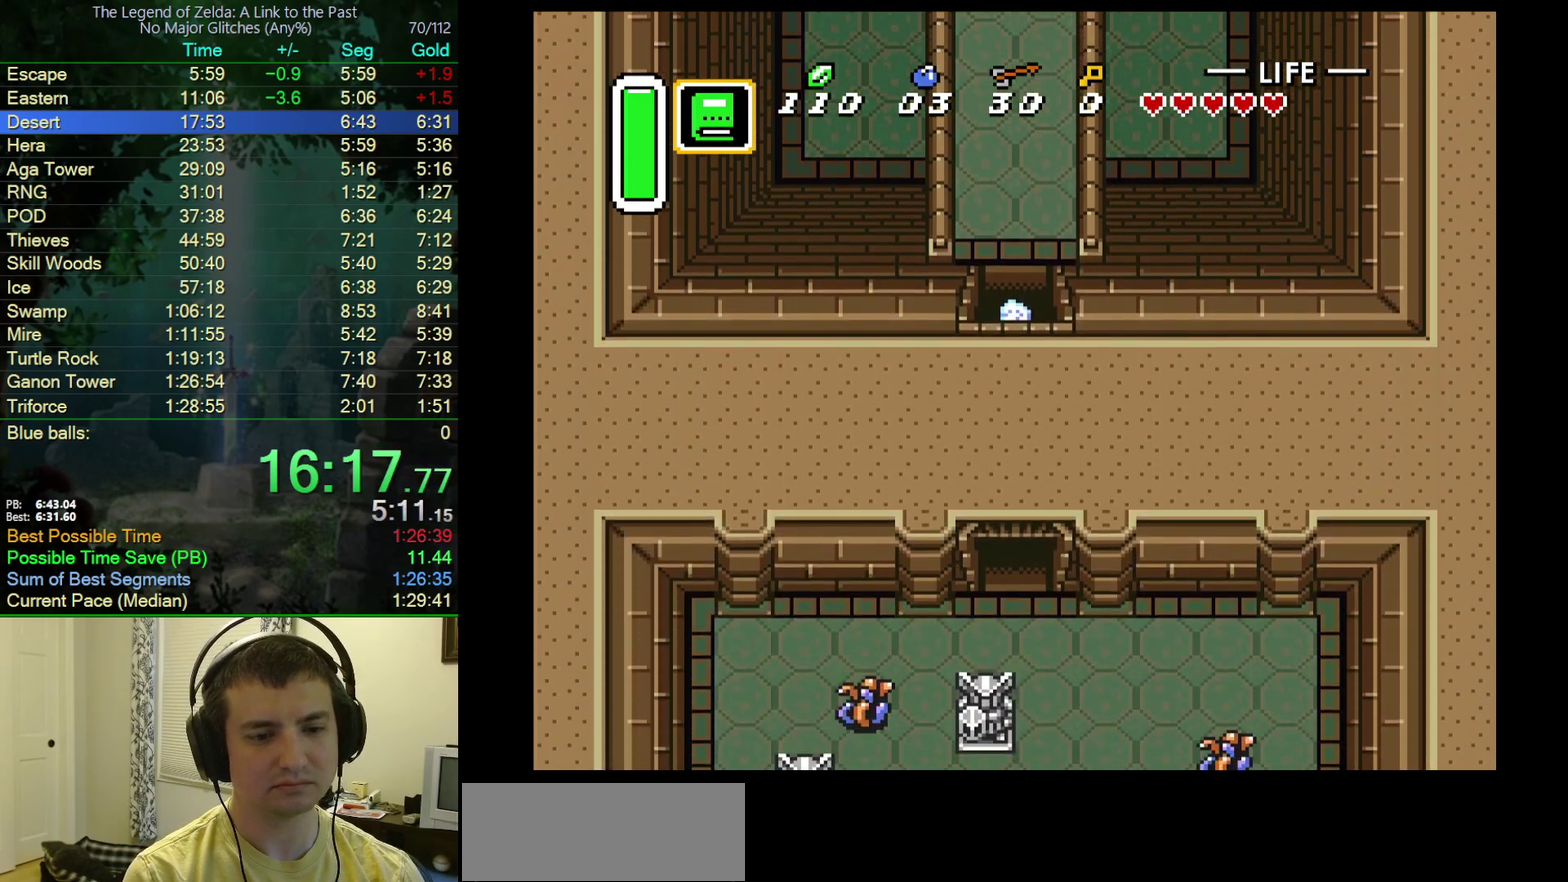
{"buttons": ["DPAD_LEFT"], "events": []}
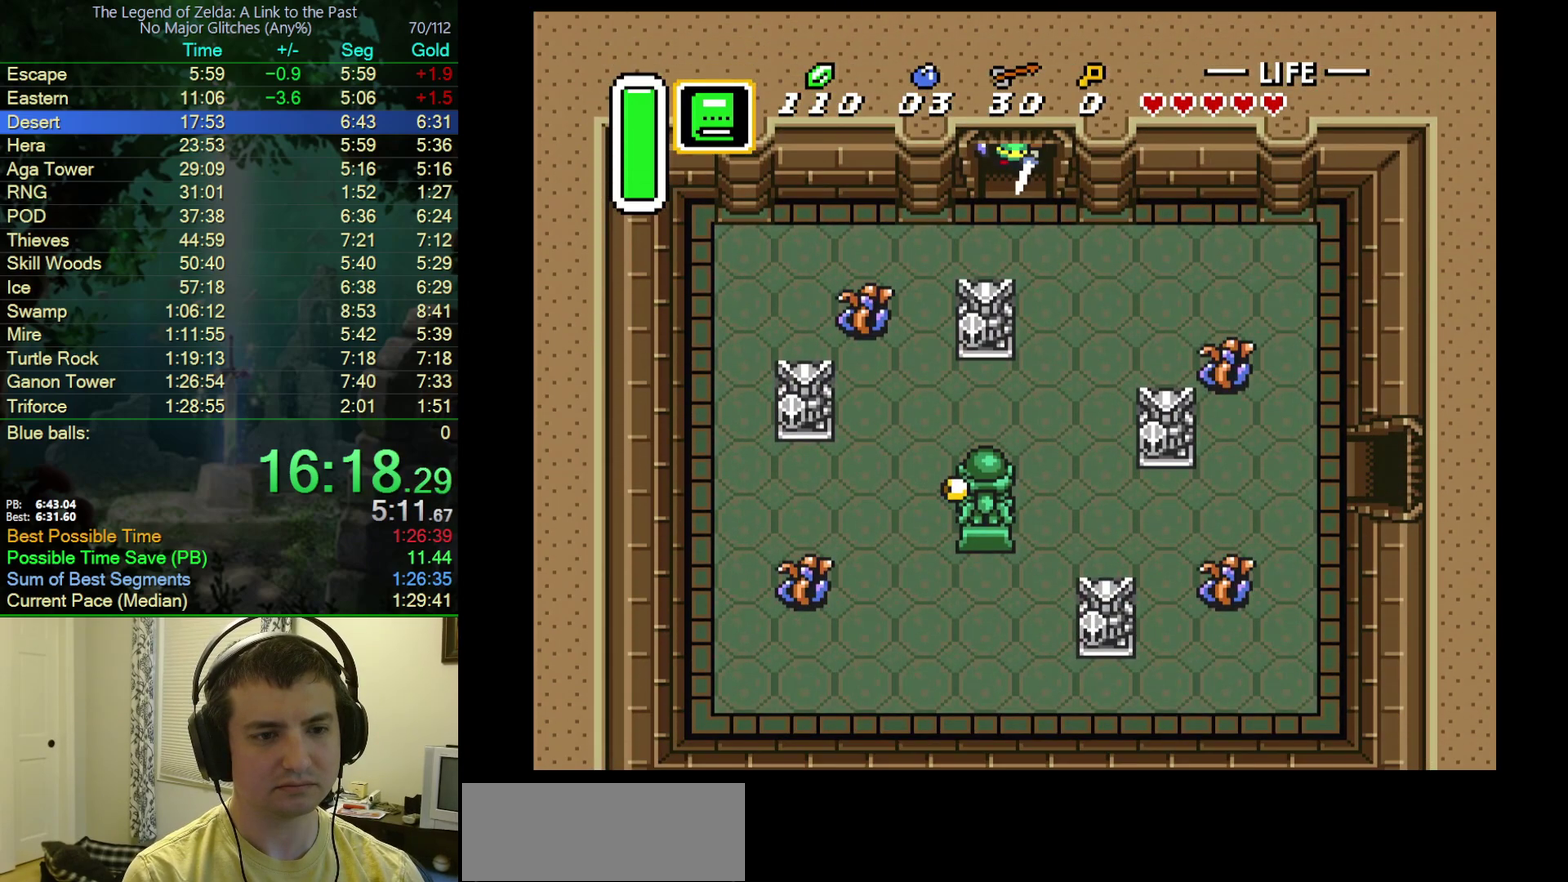
{"buttons": ["DPAD_LEFT"], "events": []}
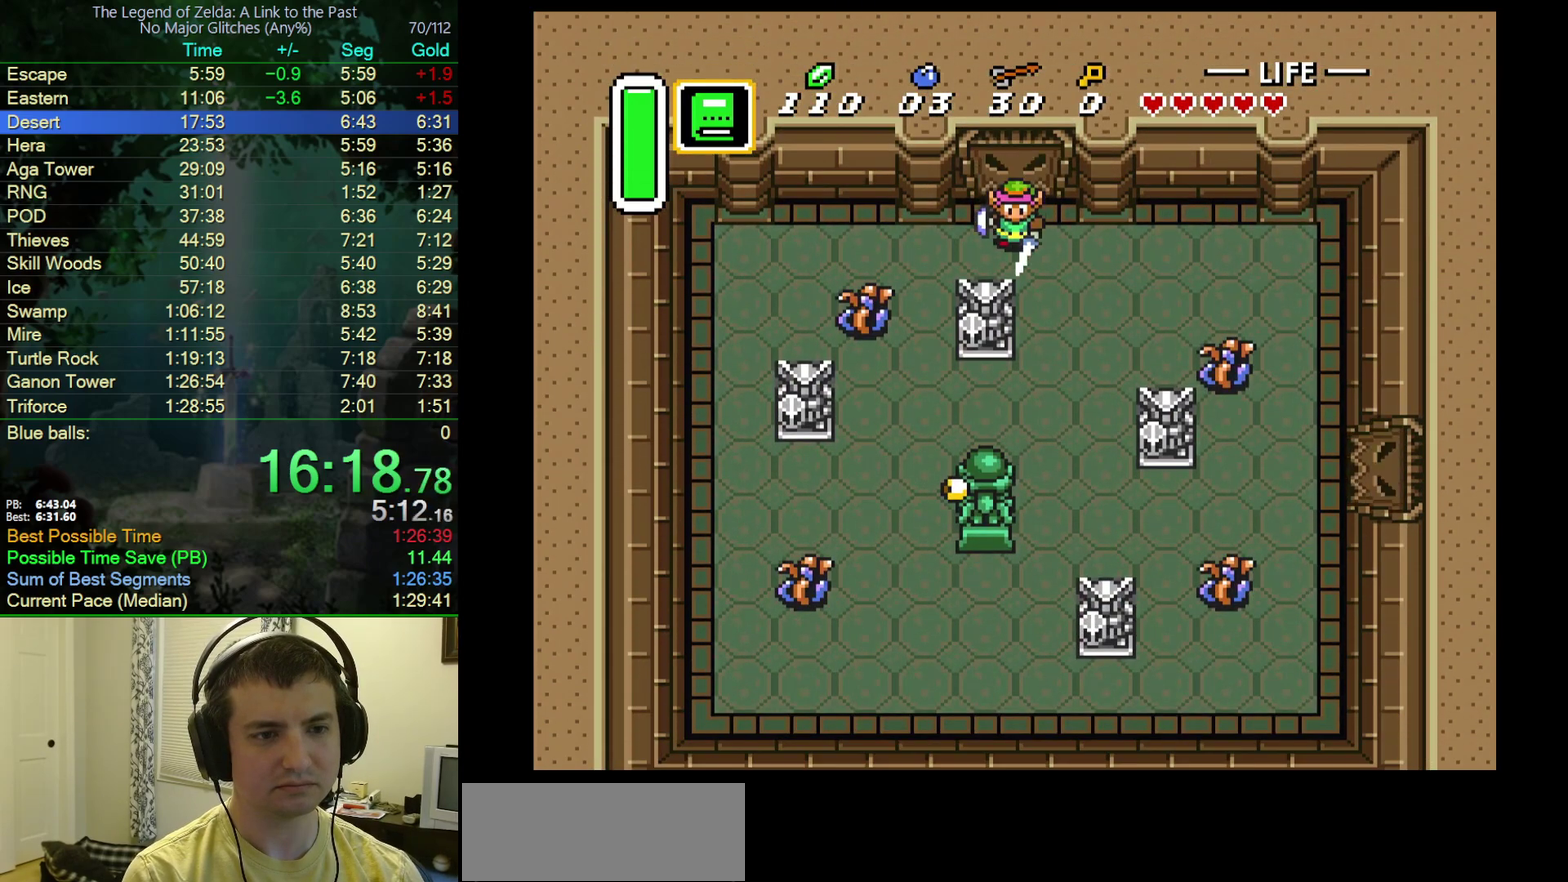
{"buttons": ["A", "DPAD_DOWN"], "events": [[383, "A", "down"], [433, "DPAD_LEFT", "up"], [483, "DPAD_DOWN", "down"]]}
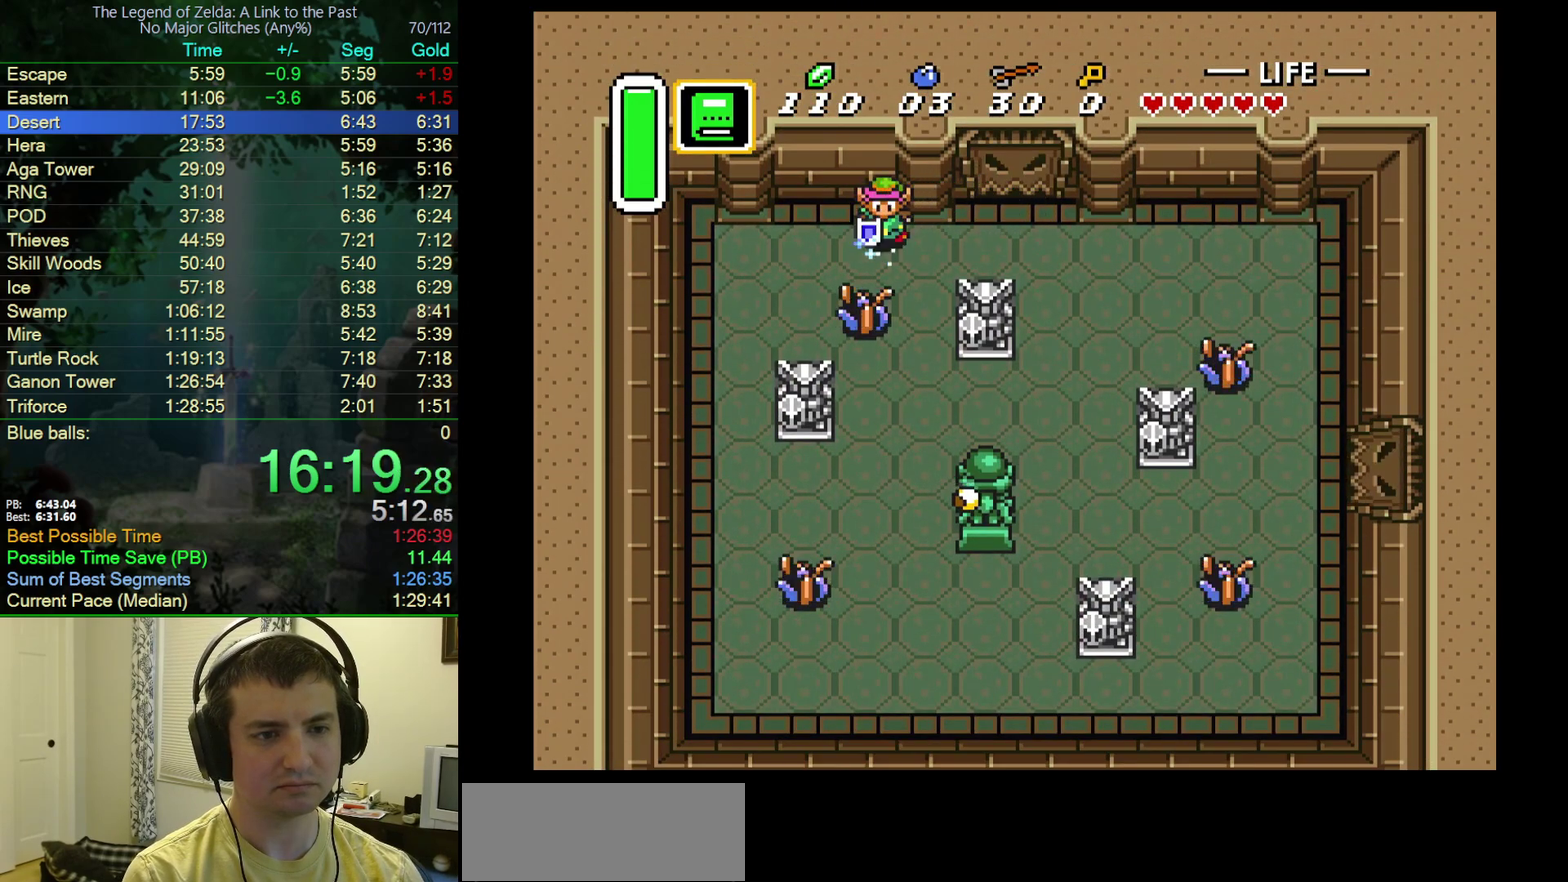
{"buttons": ["A"], "events": [[183, "DPAD_DOWN", "up"]]}
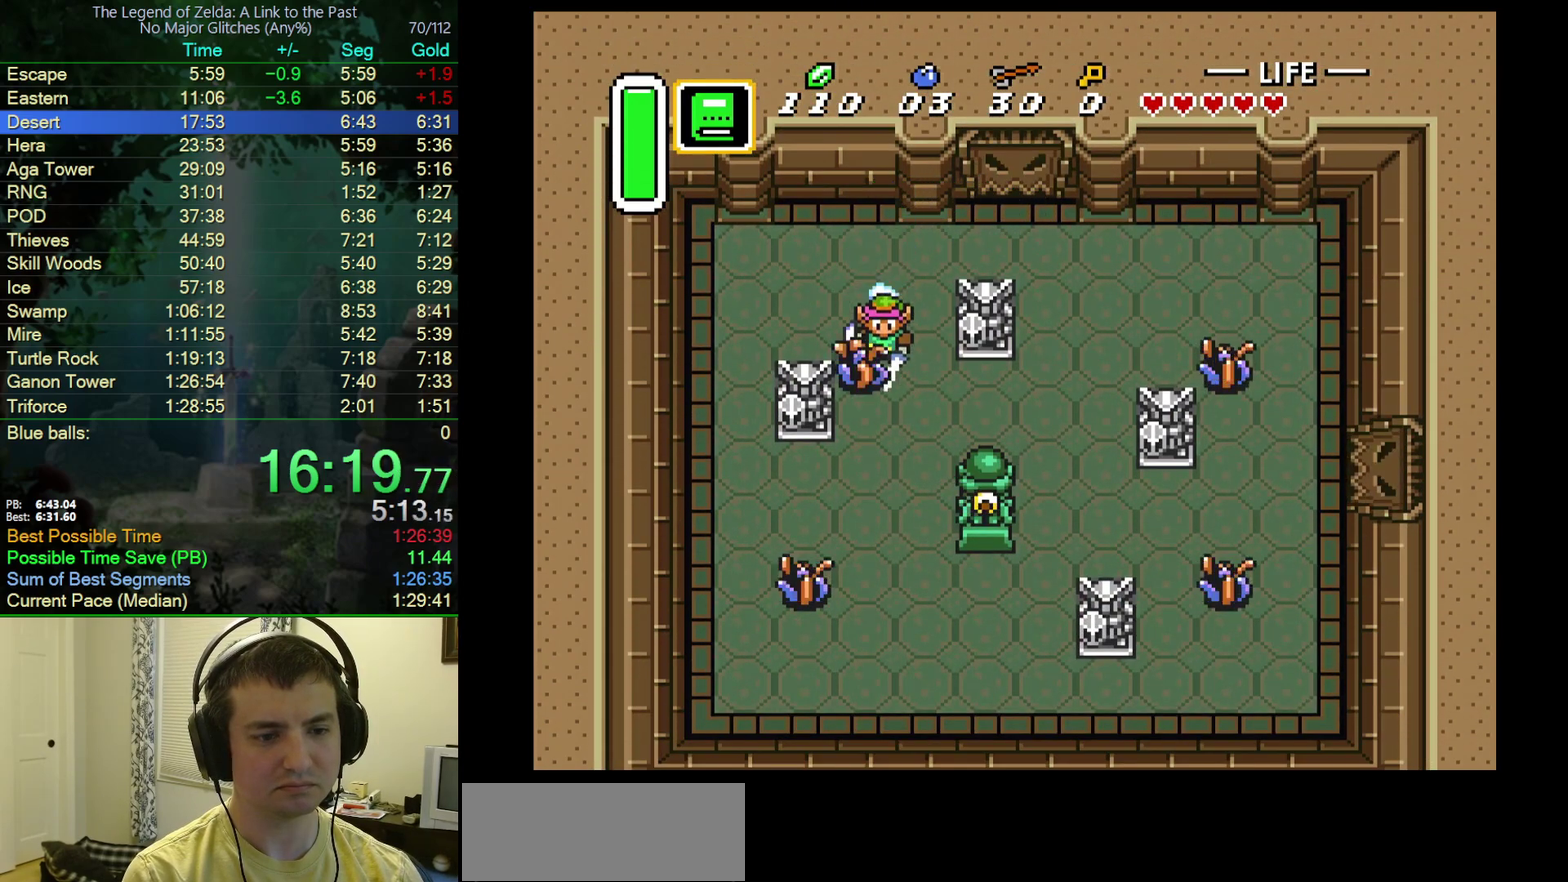
{"buttons": ["B", "DPAD_LEFT"], "events": [[67, "A", "up"], [317, "DPAD_RIGHT", "down"], [400, "DPAD_RIGHT", "up"], [417, "DPAD_LEFT", "down"], [467, "B", "down"]]}